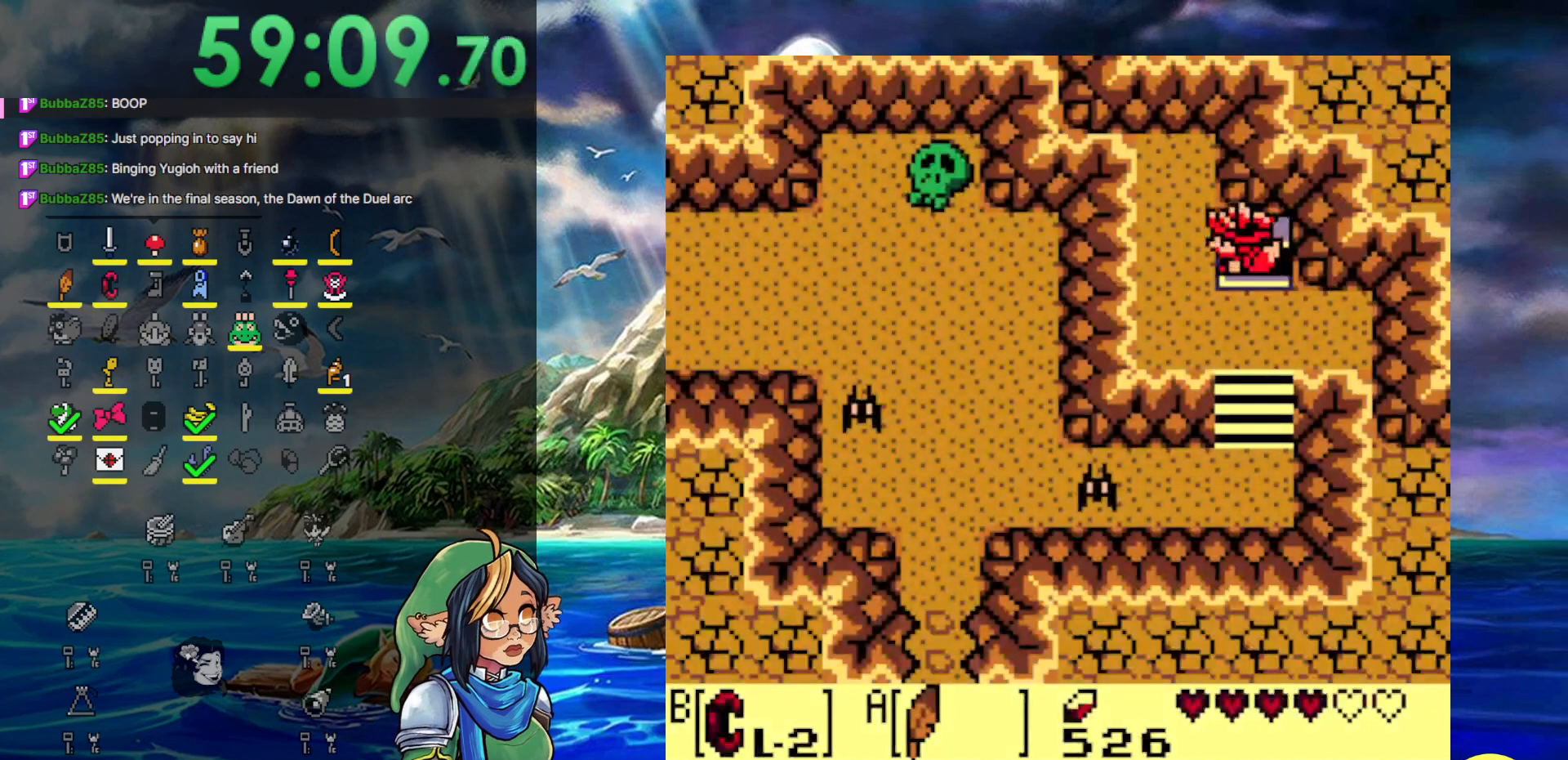
Gameplay with a controller (Nintendo layout); each line is a JSON object with the inputs held at the frame after it. "events" lists button and stick changes between this image and that frame as [ms after this image, input, new state], when the widget could be followed in between. Not read: DPAD_UP L3 R3.
{"buttons": [], "events": [[50, "DPAD_LEFT", "down"], [183, "DPAD_LEFT", "up"]]}
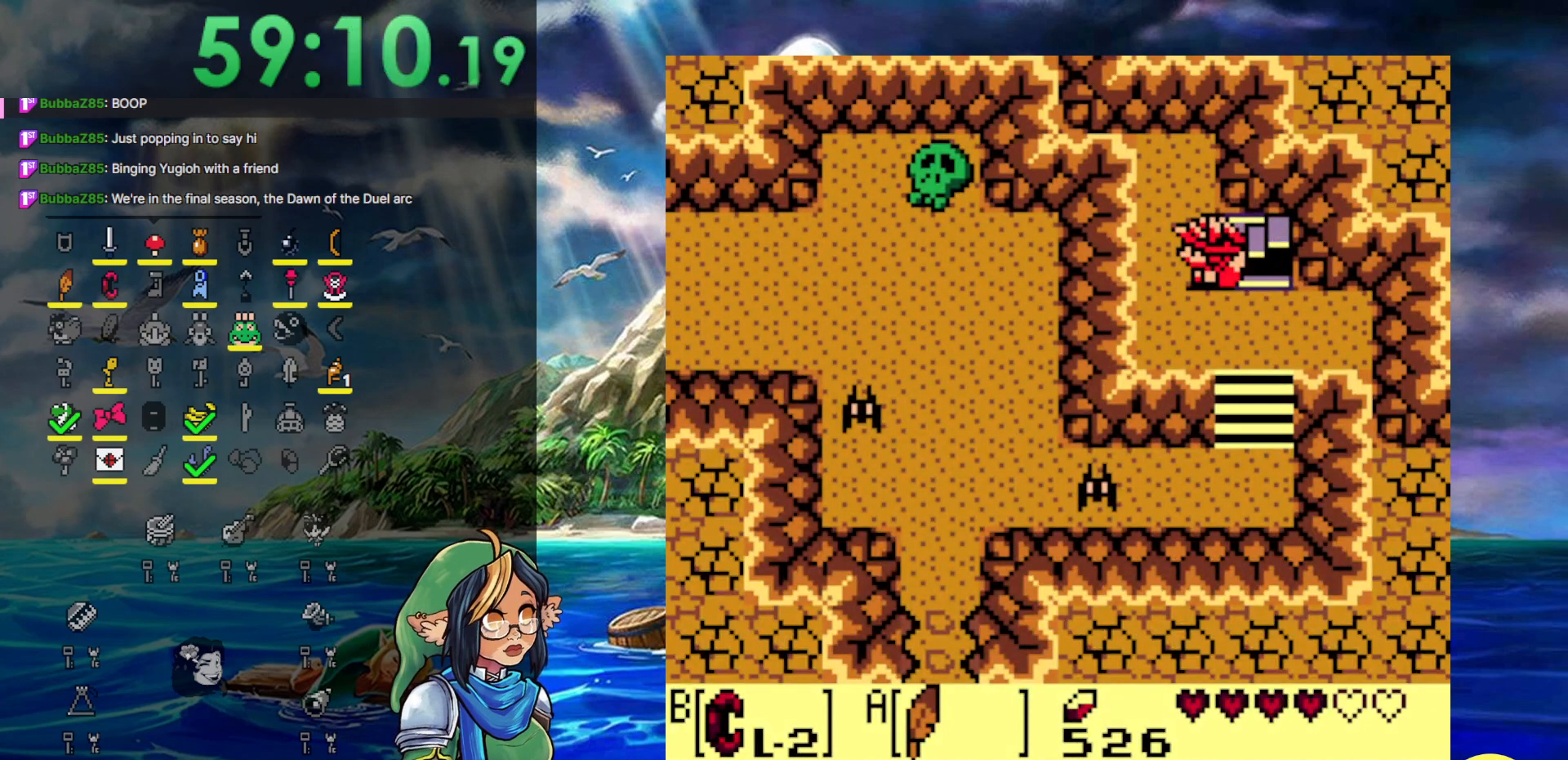
{"buttons": ["DPAD_RIGHT"], "events": [[33, "DPAD_LEFT", "down"], [200, "DPAD_LEFT", "up"], [317, "DPAD_RIGHT", "down"]]}
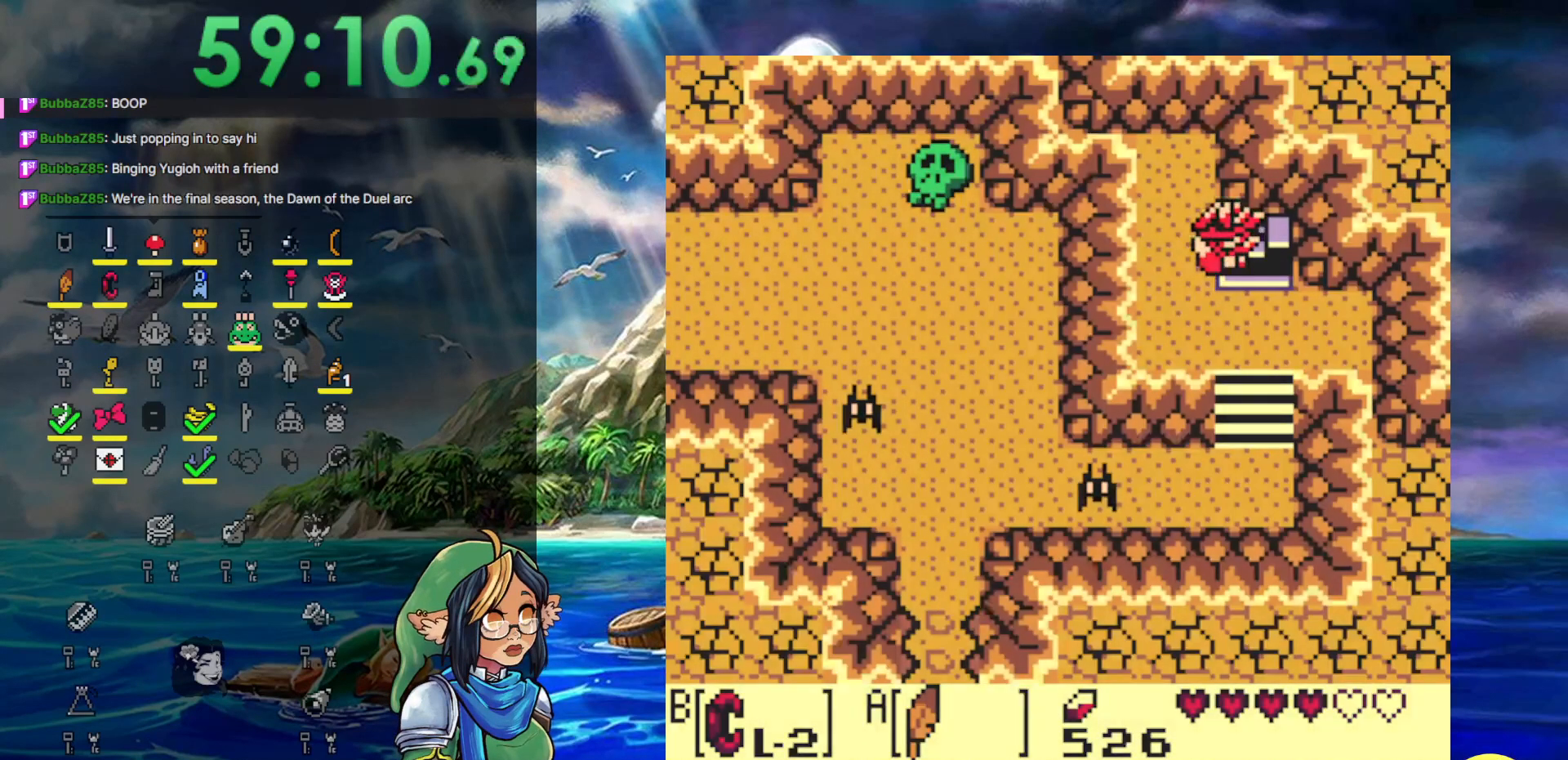
{"buttons": [], "events": [[317, "DPAD_RIGHT", "up"]]}
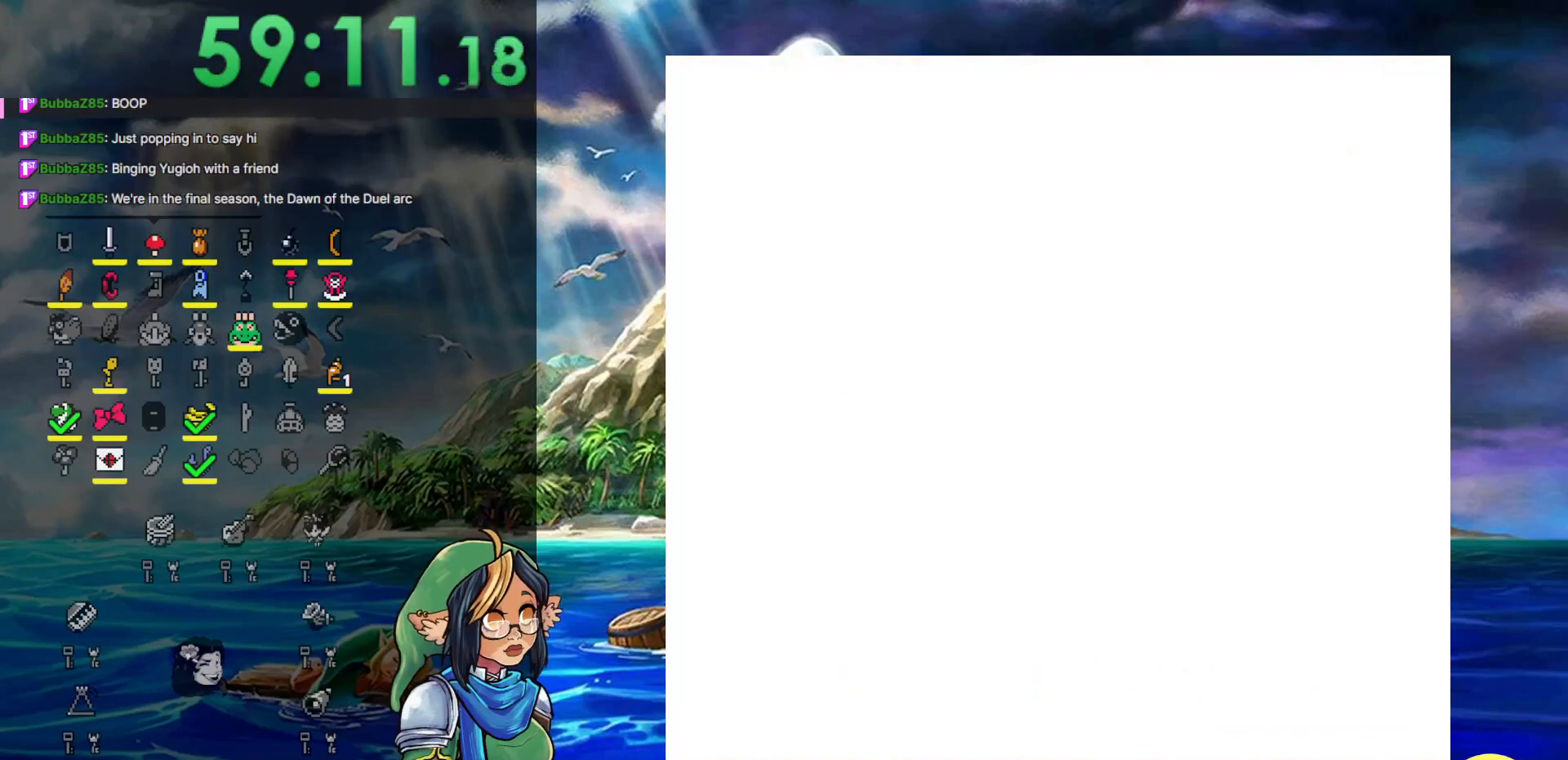
{"buttons": [], "events": []}
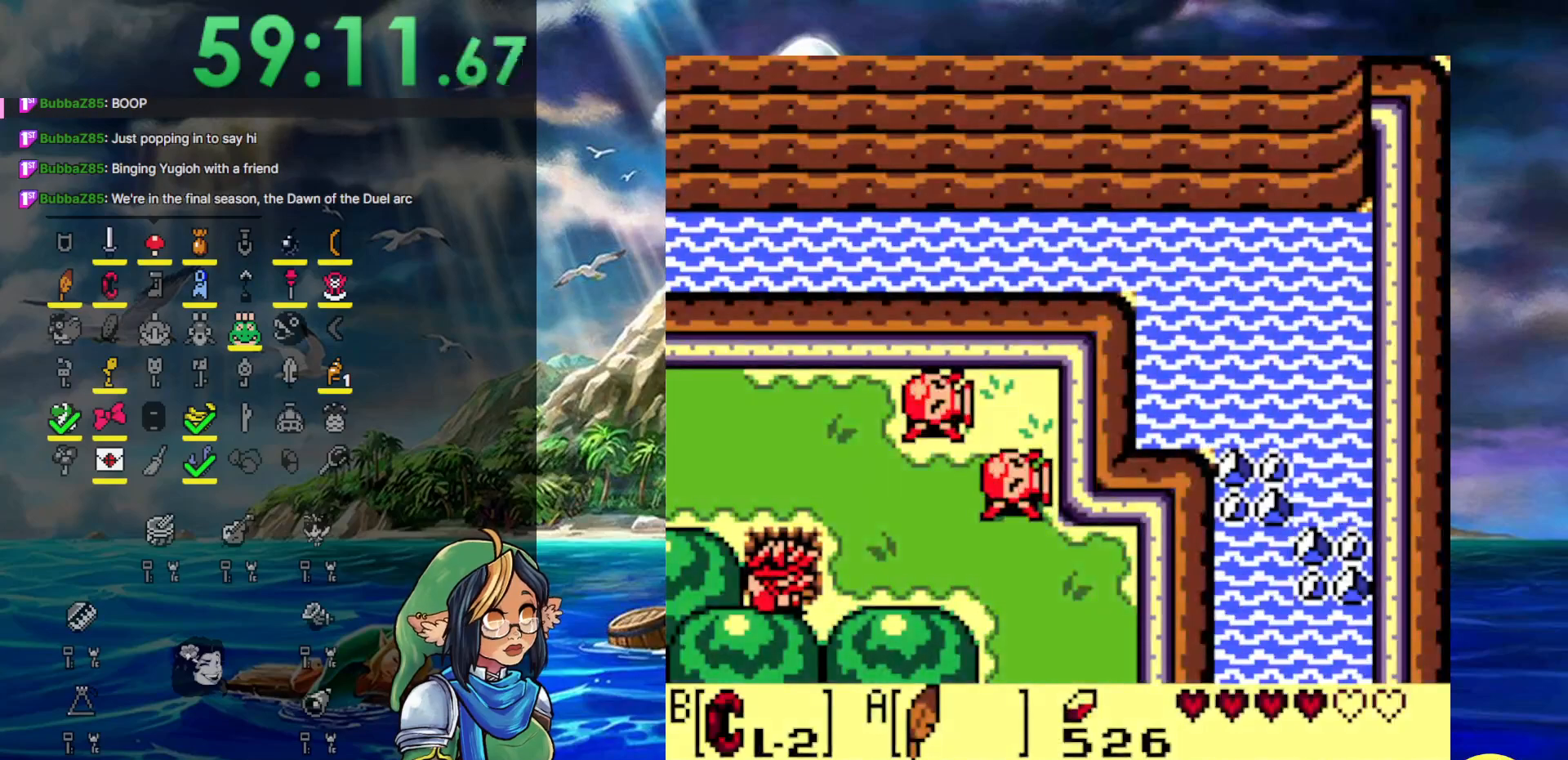
{"buttons": ["DPAD_RIGHT"], "events": [[467, "DPAD_RIGHT", "down"]]}
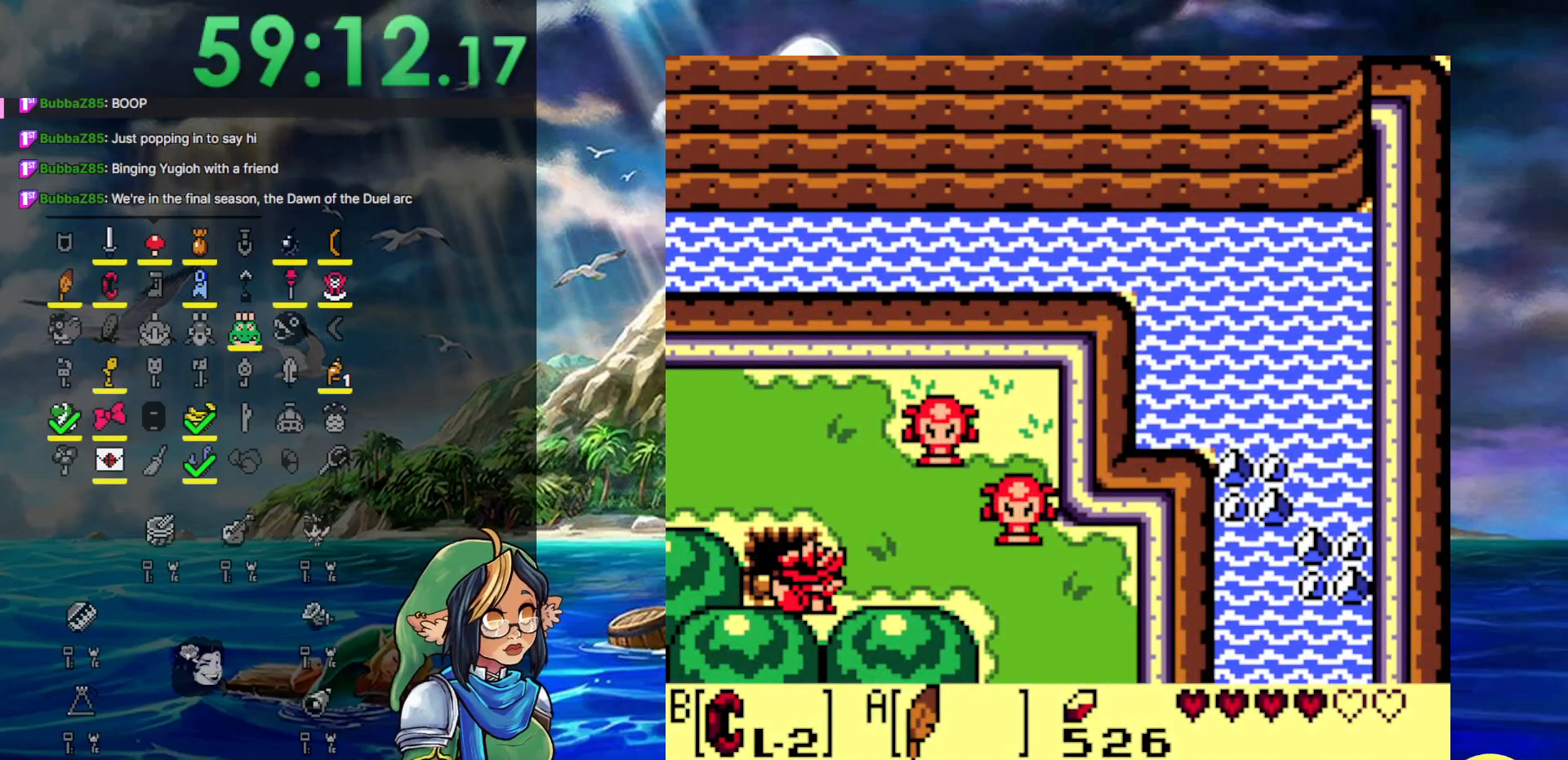
{"buttons": ["A", "DPAD_DOWN", "DPAD_RIGHT"], "events": [[217, "DPAD_DOWN", "down"], [483, "A", "down"]]}
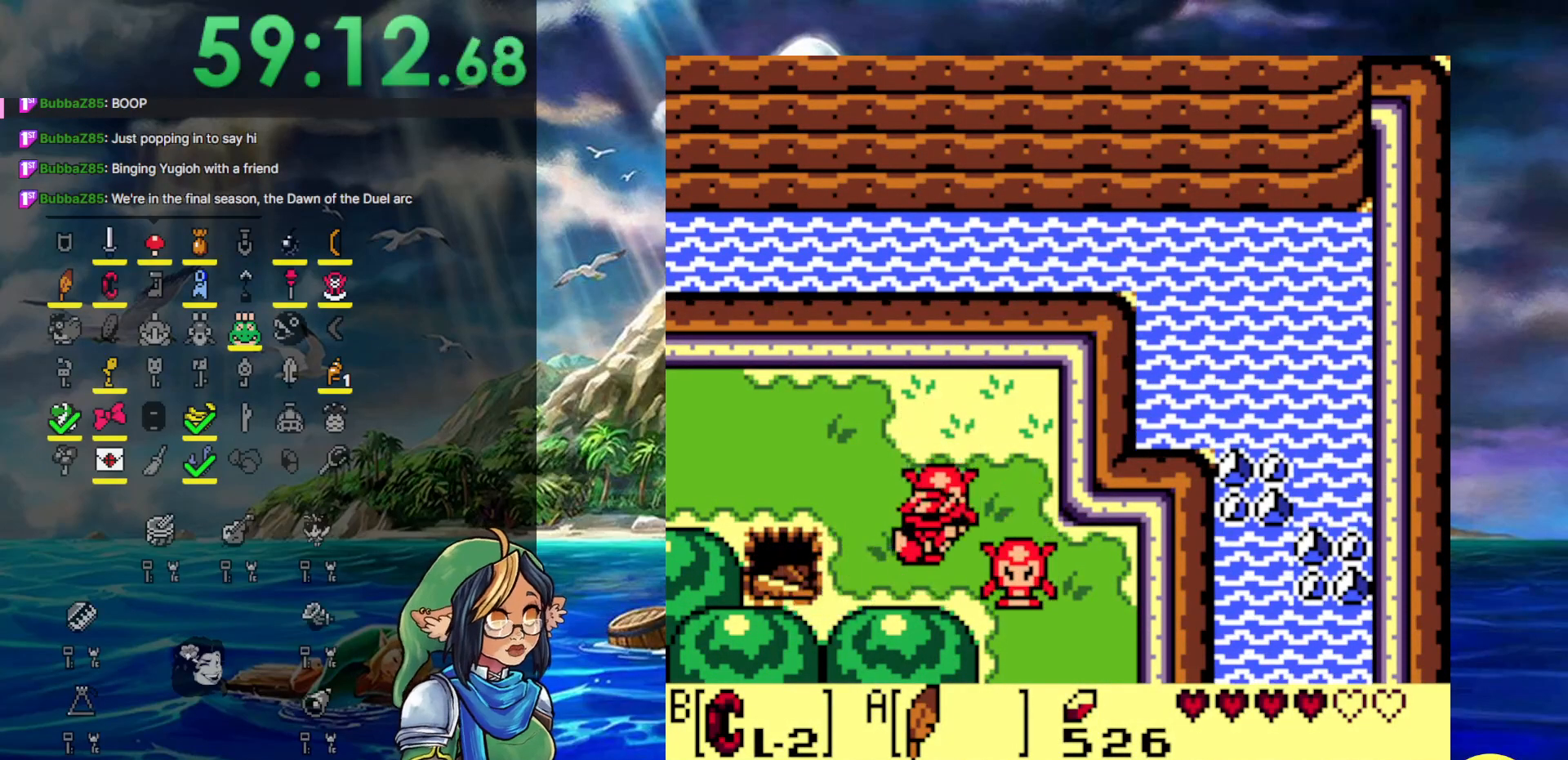
{"buttons": ["A", "DPAD_DOWN", "DPAD_RIGHT"], "events": []}
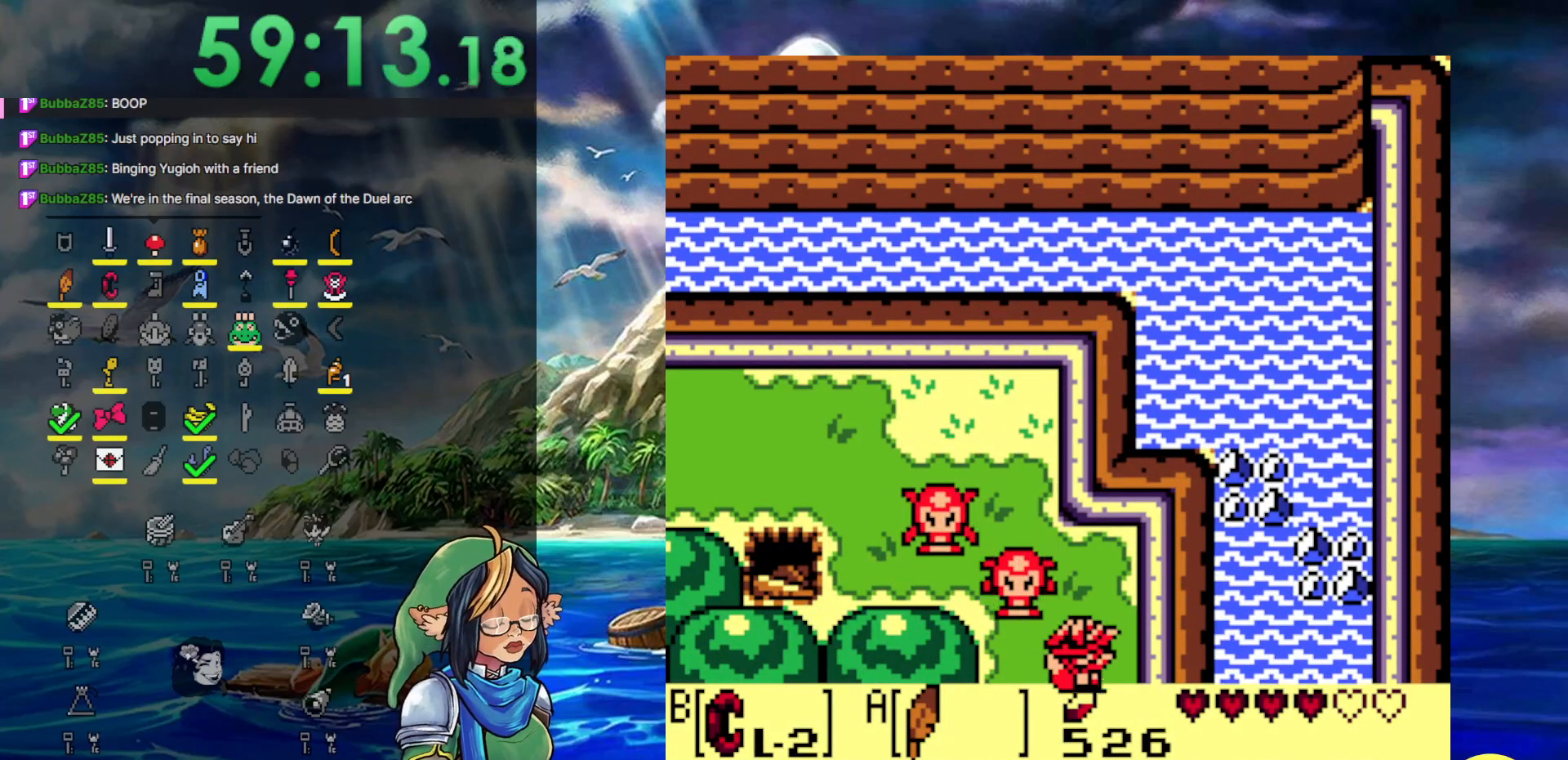
{"buttons": ["DPAD_DOWN"], "events": [[83, "A", "up"], [83, "DPAD_RIGHT", "up"]]}
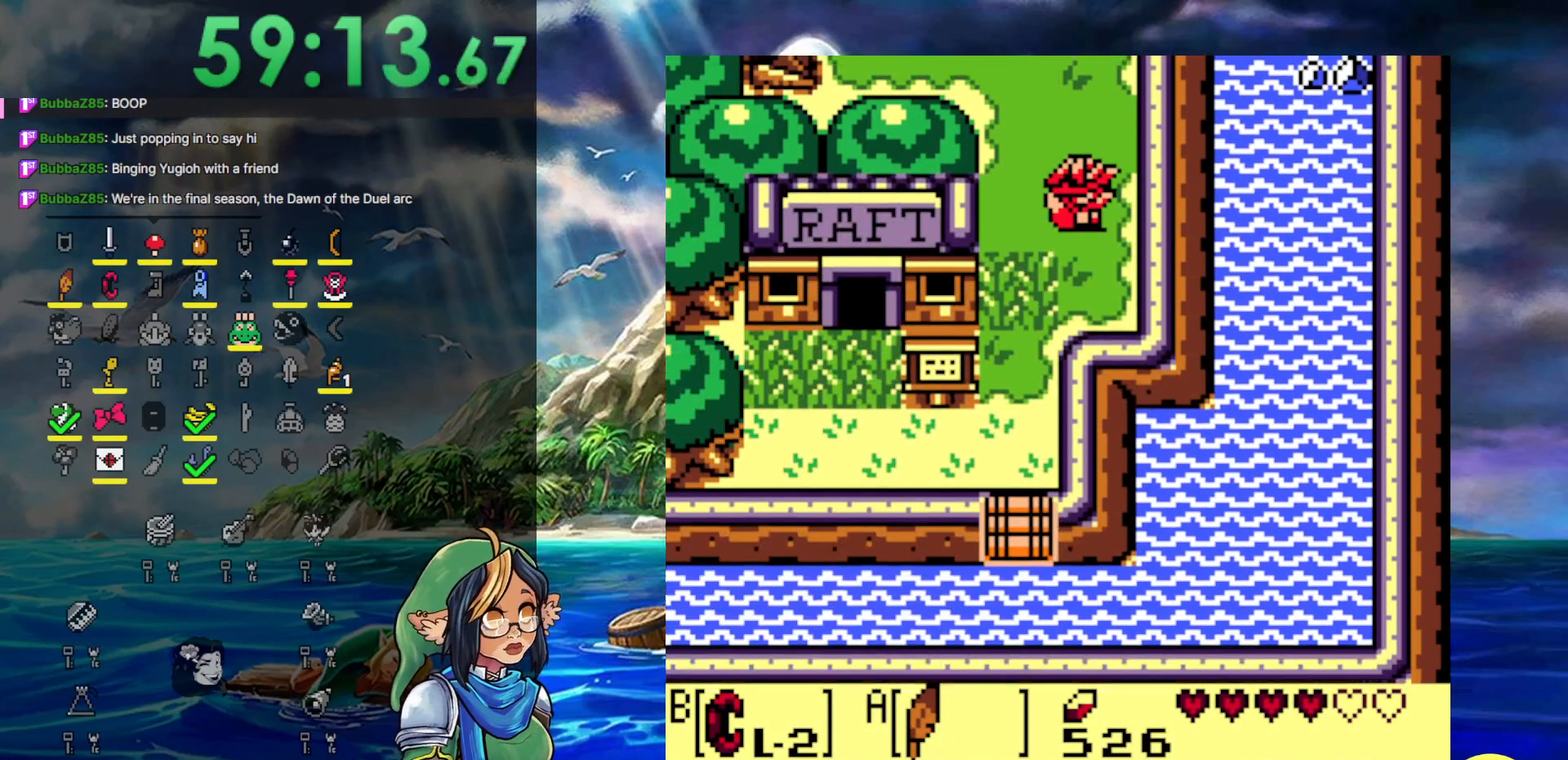
{"buttons": ["A", "DPAD_DOWN"], "events": [[83, "DPAD_LEFT", "down"], [300, "A", "down"], [450, "DPAD_LEFT", "up"]]}
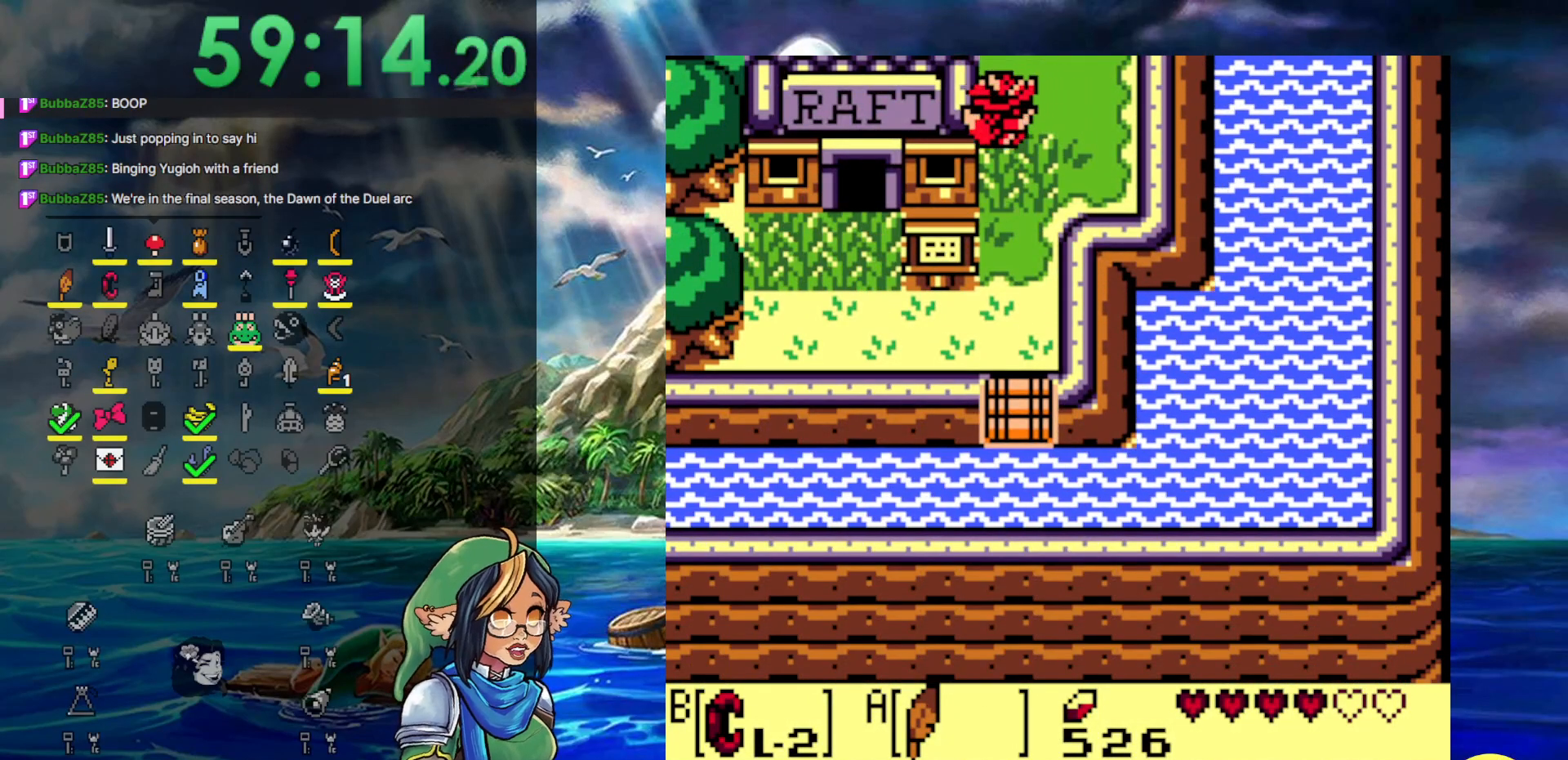
{"buttons": ["DPAD_LEFT"], "events": [[200, "A", "up"], [233, "DPAD_DOWN", "up"], [233, "DPAD_LEFT", "down"]]}
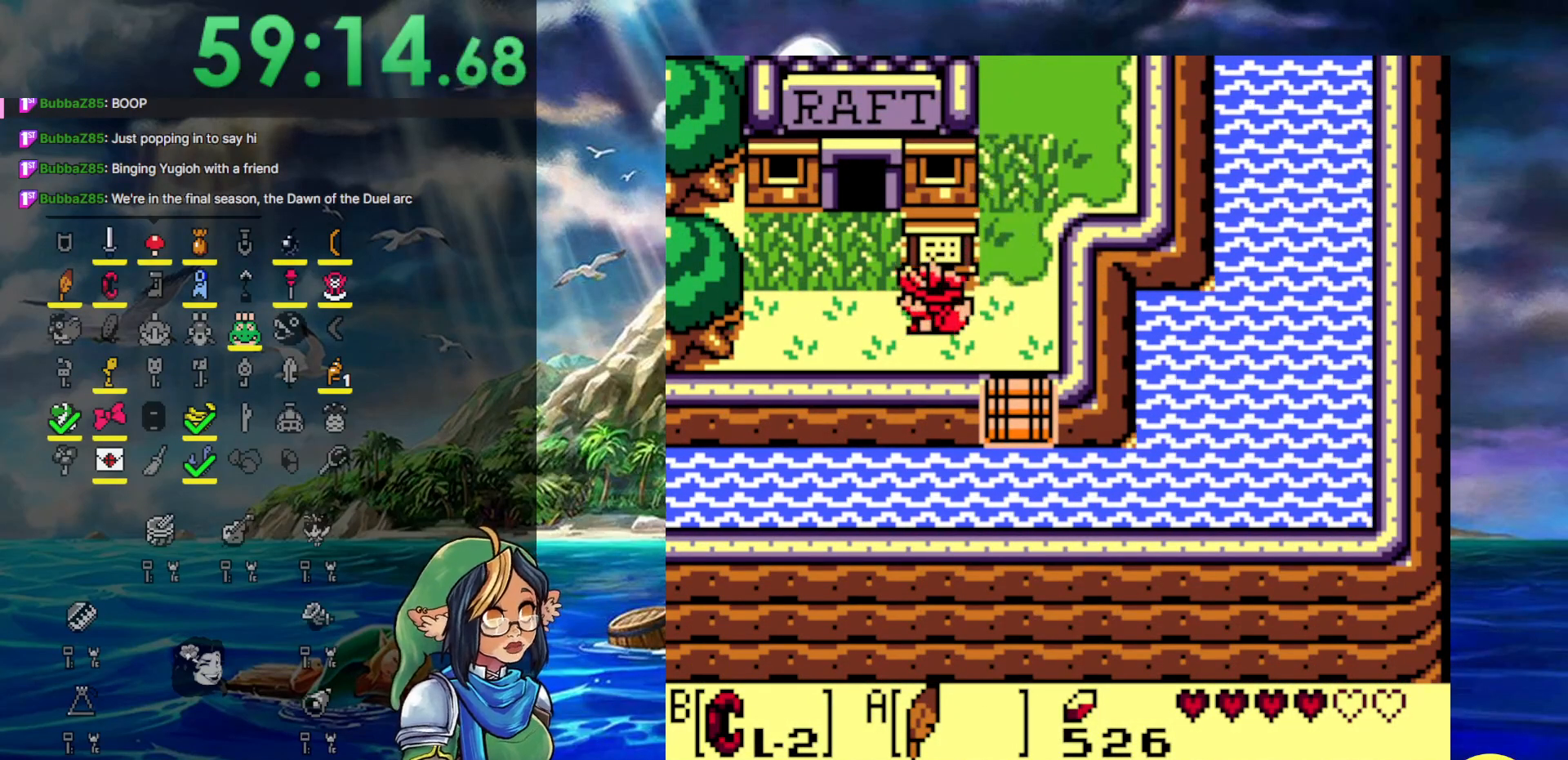
{"buttons": [], "events": [[350, "DPAD_LEFT", "up"]]}
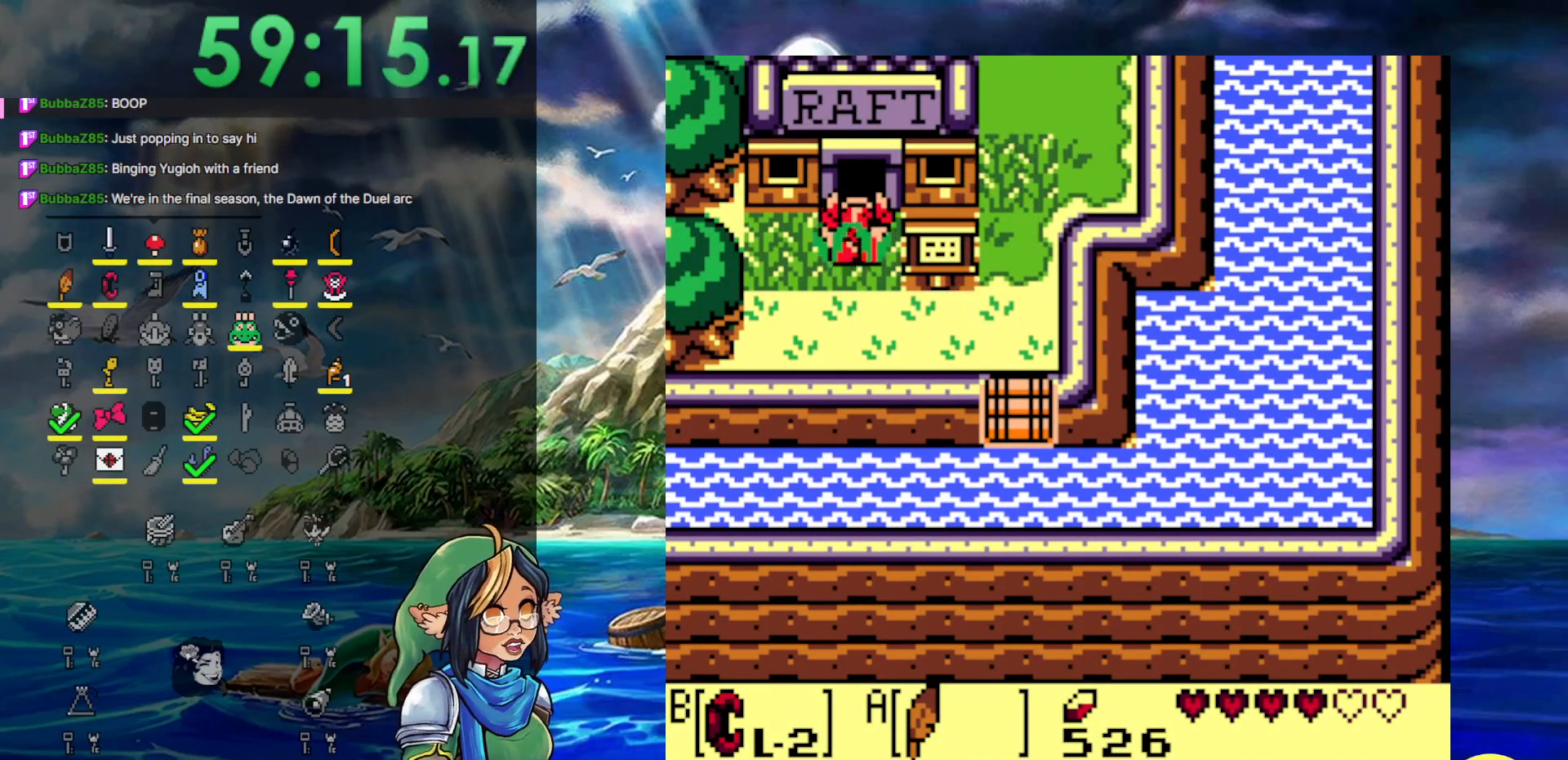
{"buttons": [], "events": []}
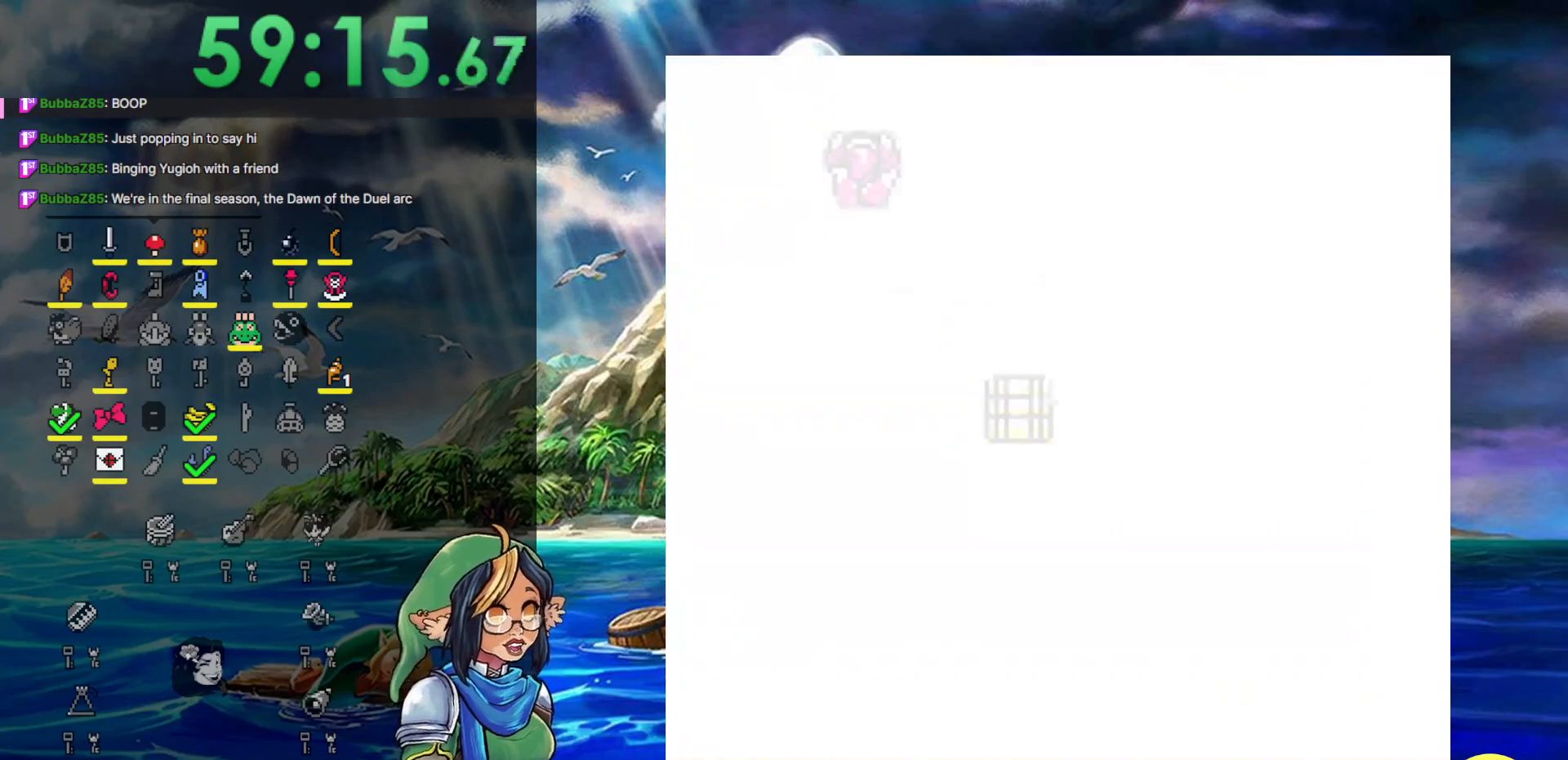
{"buttons": [], "events": []}
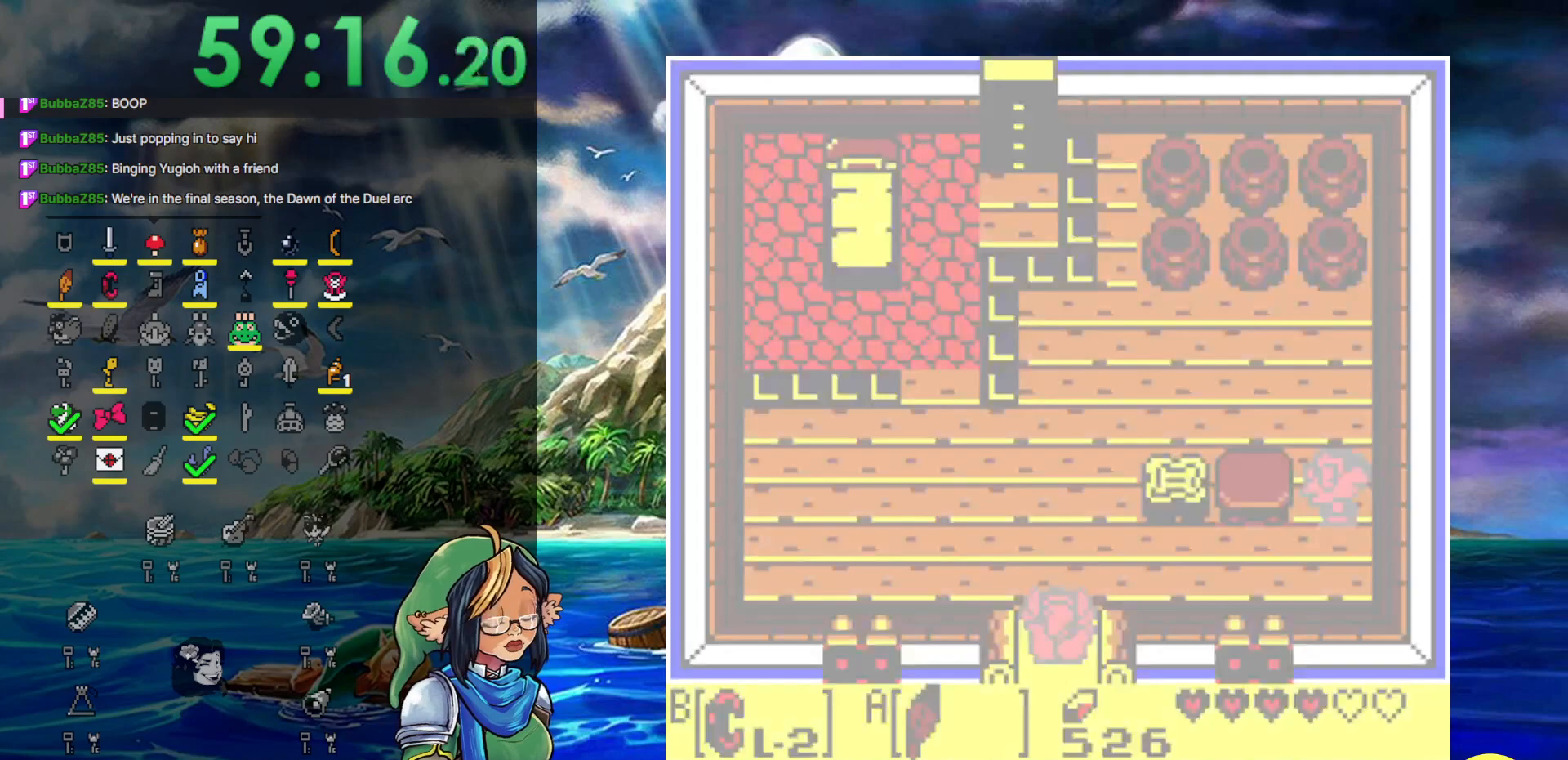
{"buttons": ["DPAD_RIGHT"], "events": [[383, "DPAD_RIGHT", "down"]]}
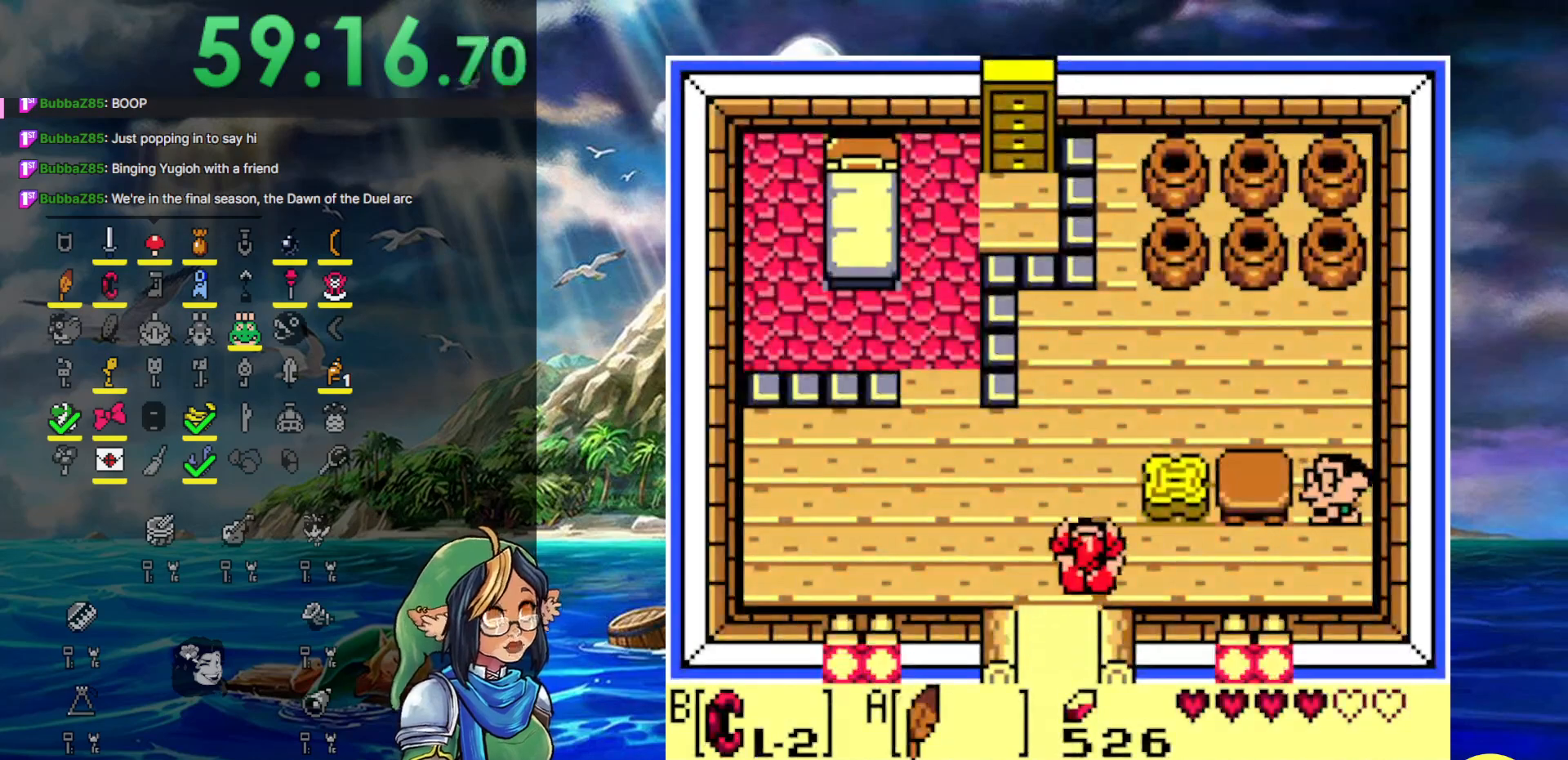
{"buttons": ["DPAD_RIGHT"], "events": []}
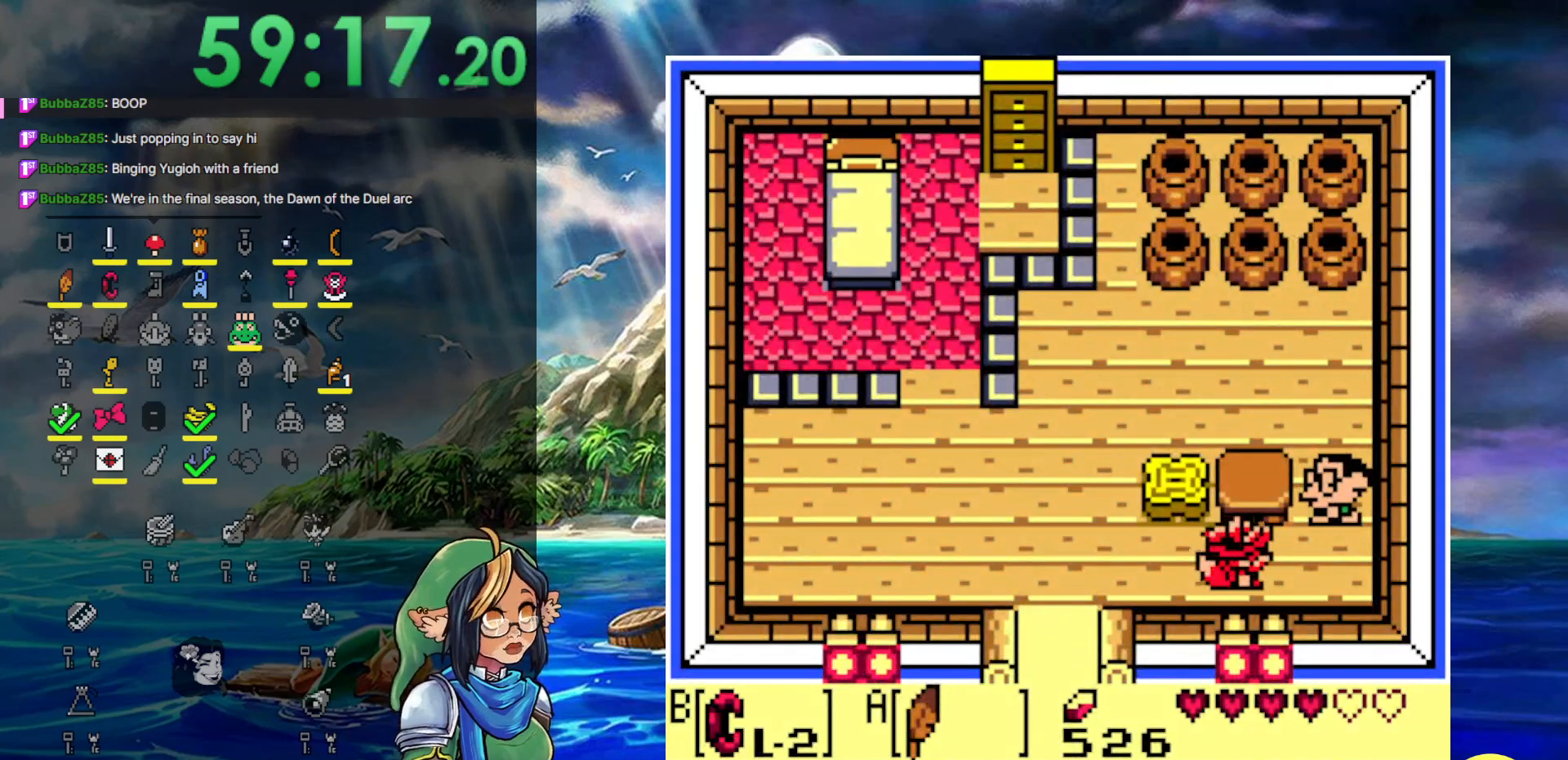
{"buttons": ["A"], "events": [[350, "DPAD_RIGHT", "up"], [483, "A", "down"]]}
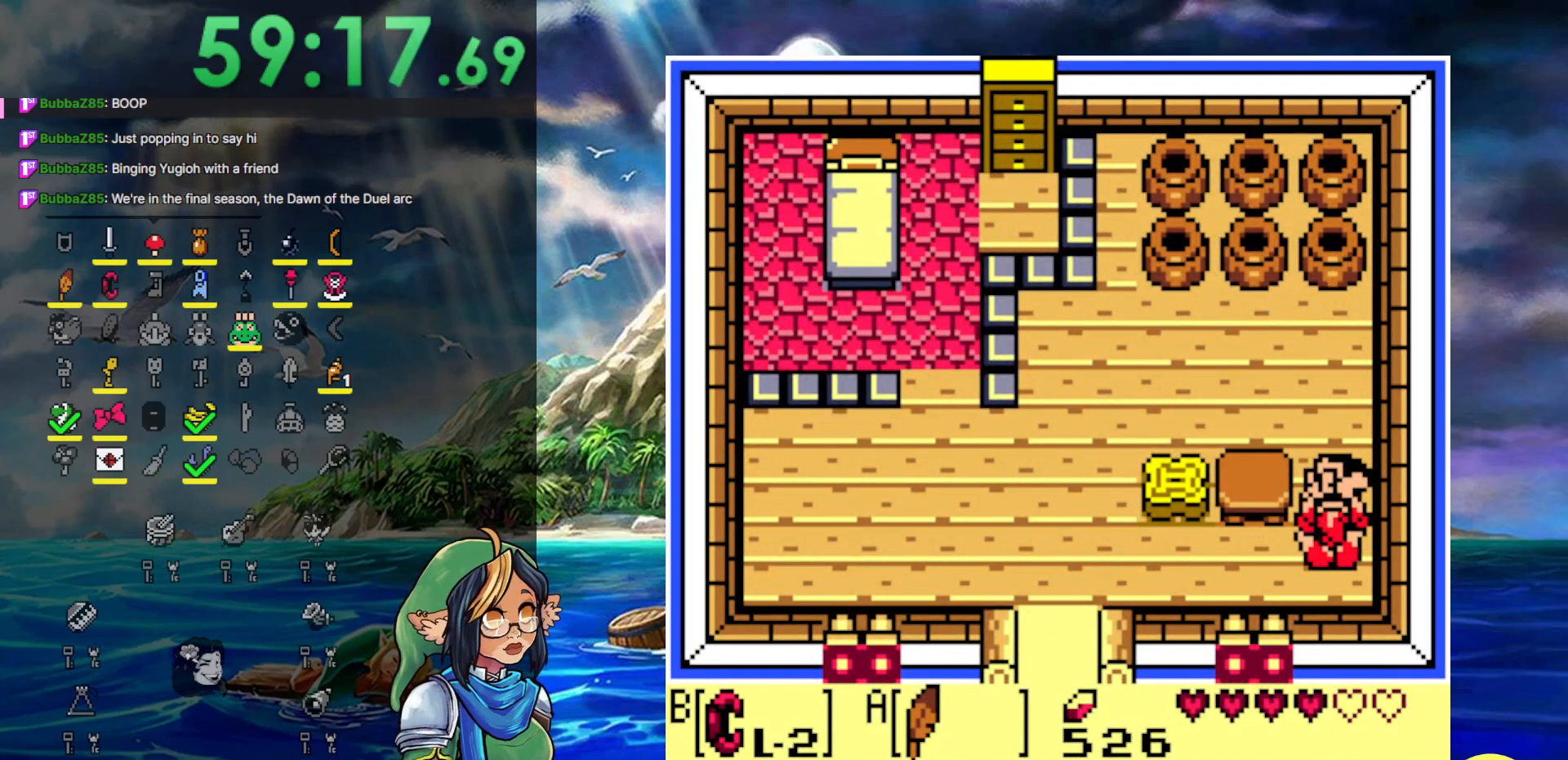
{"buttons": [], "events": [[100, "A", "up"], [167, "A", "down"], [267, "A", "up"], [350, "A", "down"], [450, "A", "up"]]}
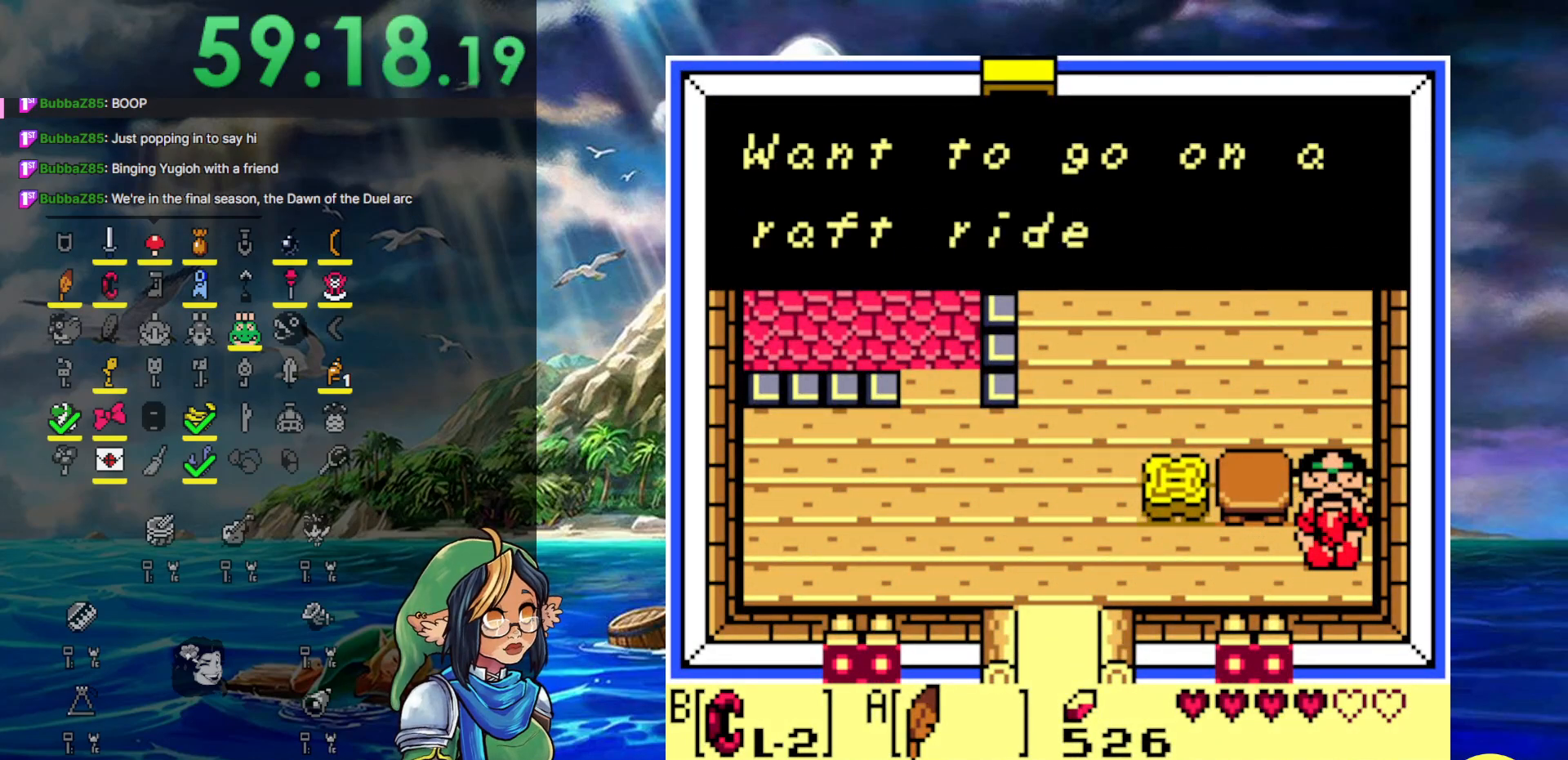
{"buttons": [], "events": [[17, "A", "down"], [100, "A", "up"], [200, "A", "down"], [300, "A", "up"], [367, "A", "down"], [467, "A", "up"]]}
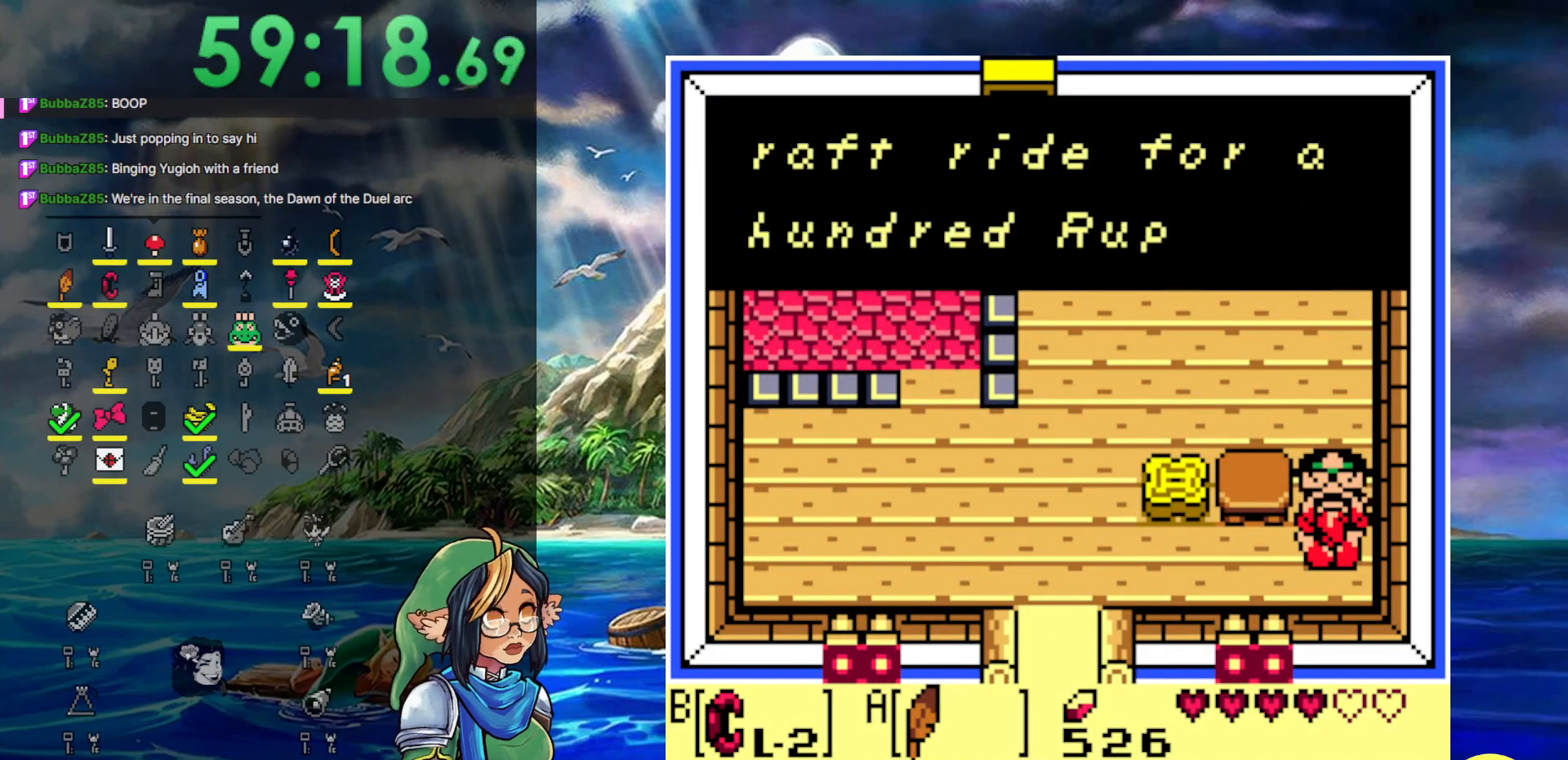
{"buttons": [], "events": [[67, "A", "down"], [133, "A", "up"], [200, "A", "down"], [300, "A", "up"], [367, "A", "down"], [483, "A", "up"]]}
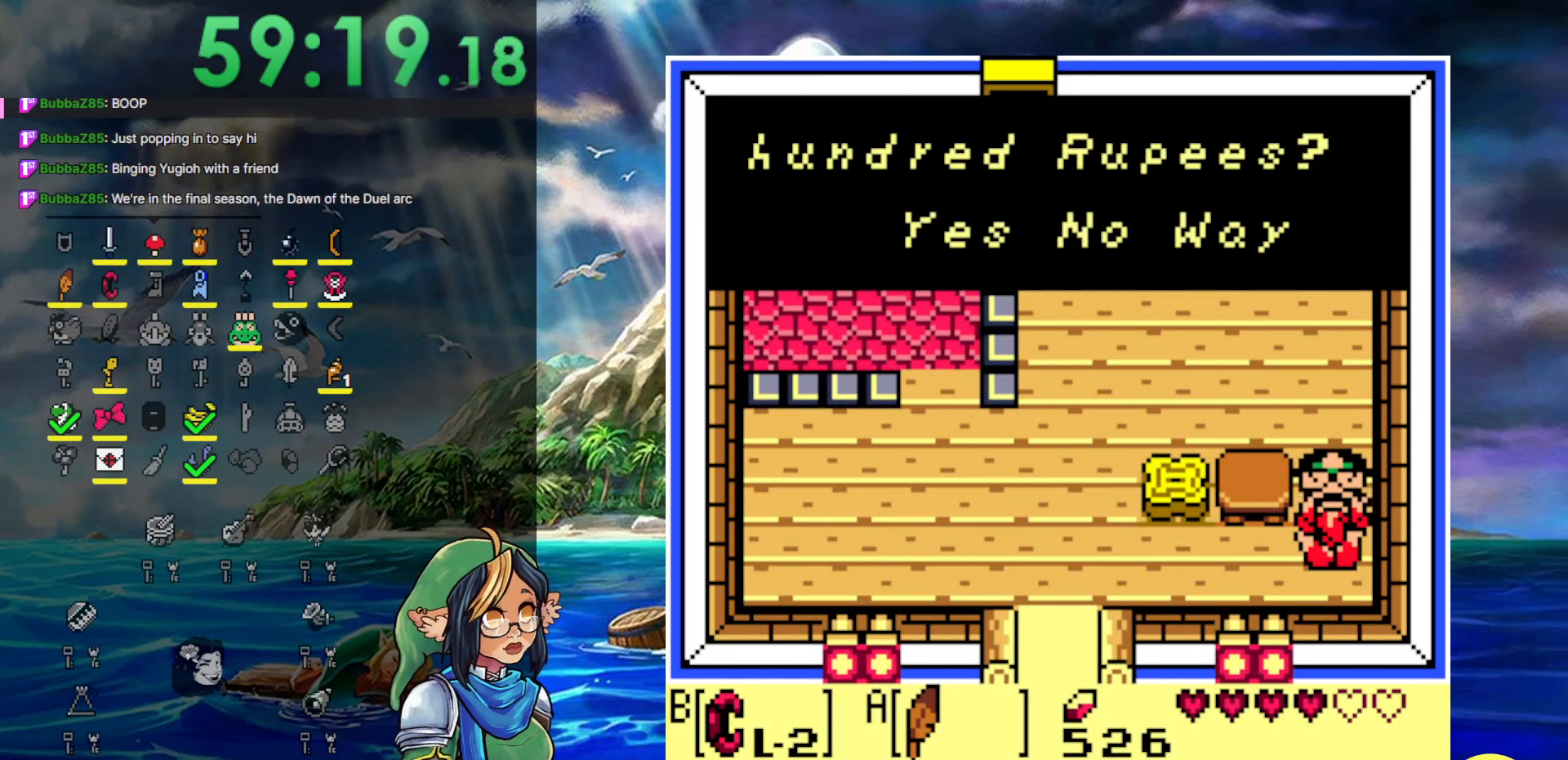
{"buttons": ["DPAD_LEFT"], "events": [[83, "A", "down"], [200, "A", "up"], [267, "A", "down"], [350, "DPAD_LEFT", "down"], [400, "A", "up"]]}
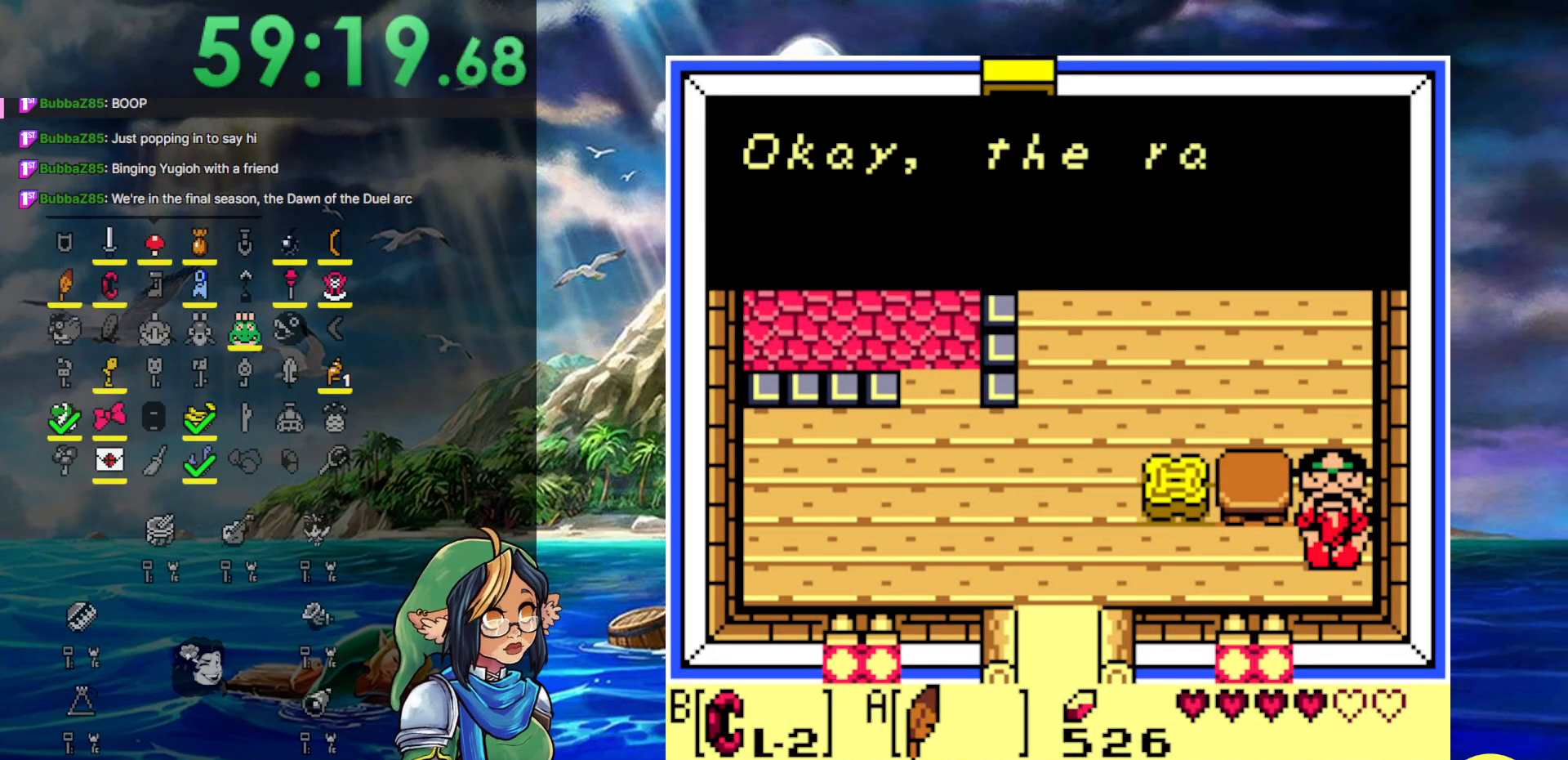
{"buttons": ["A", "DPAD_LEFT"], "events": [[50, "A", "down"], [167, "A", "up"], [267, "A", "down"], [383, "A", "up"], [450, "A", "down"]]}
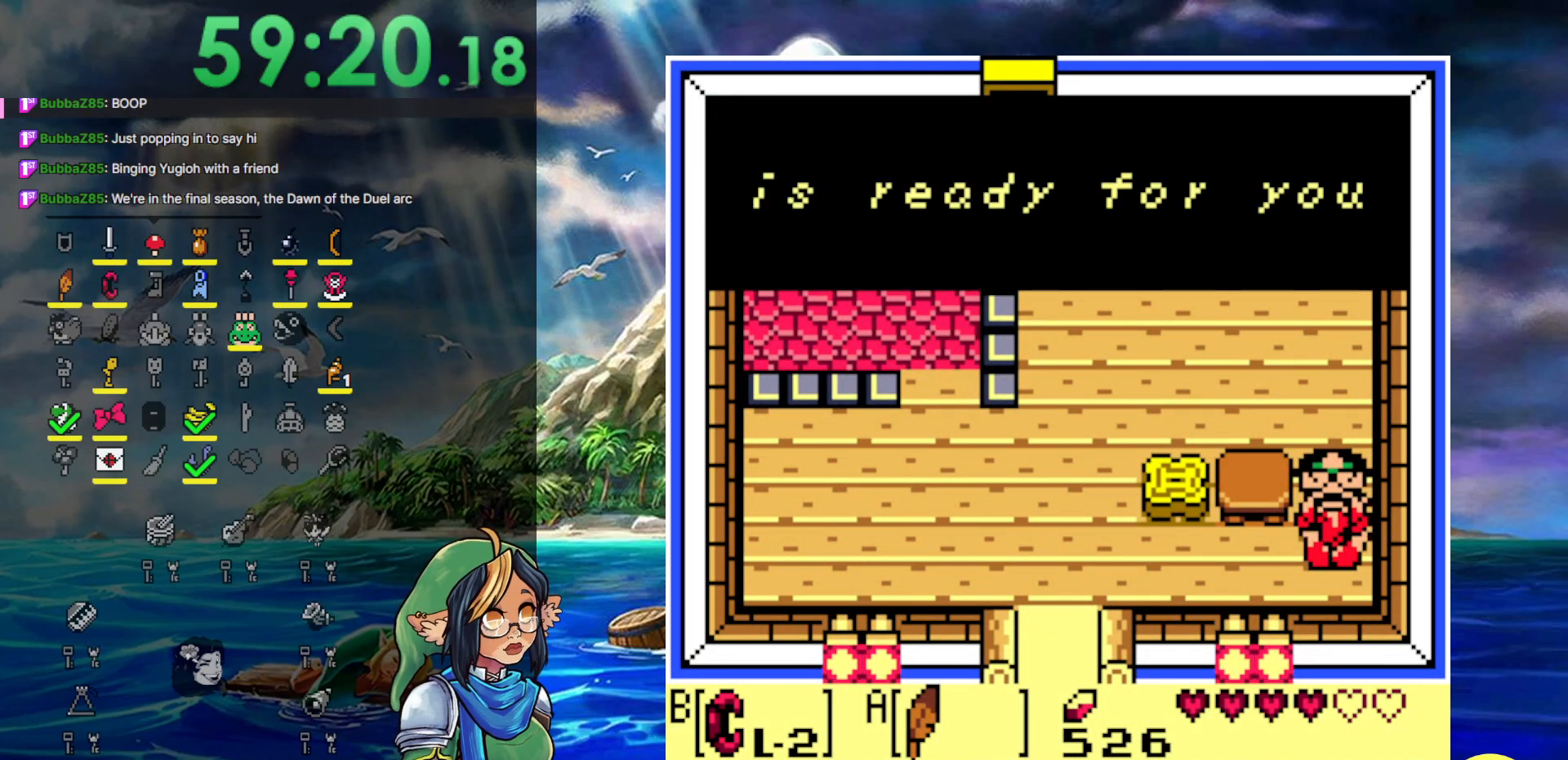
{"buttons": ["A", "DPAD_LEFT"], "events": [[283, "A", "up"], [433, "A", "down"]]}
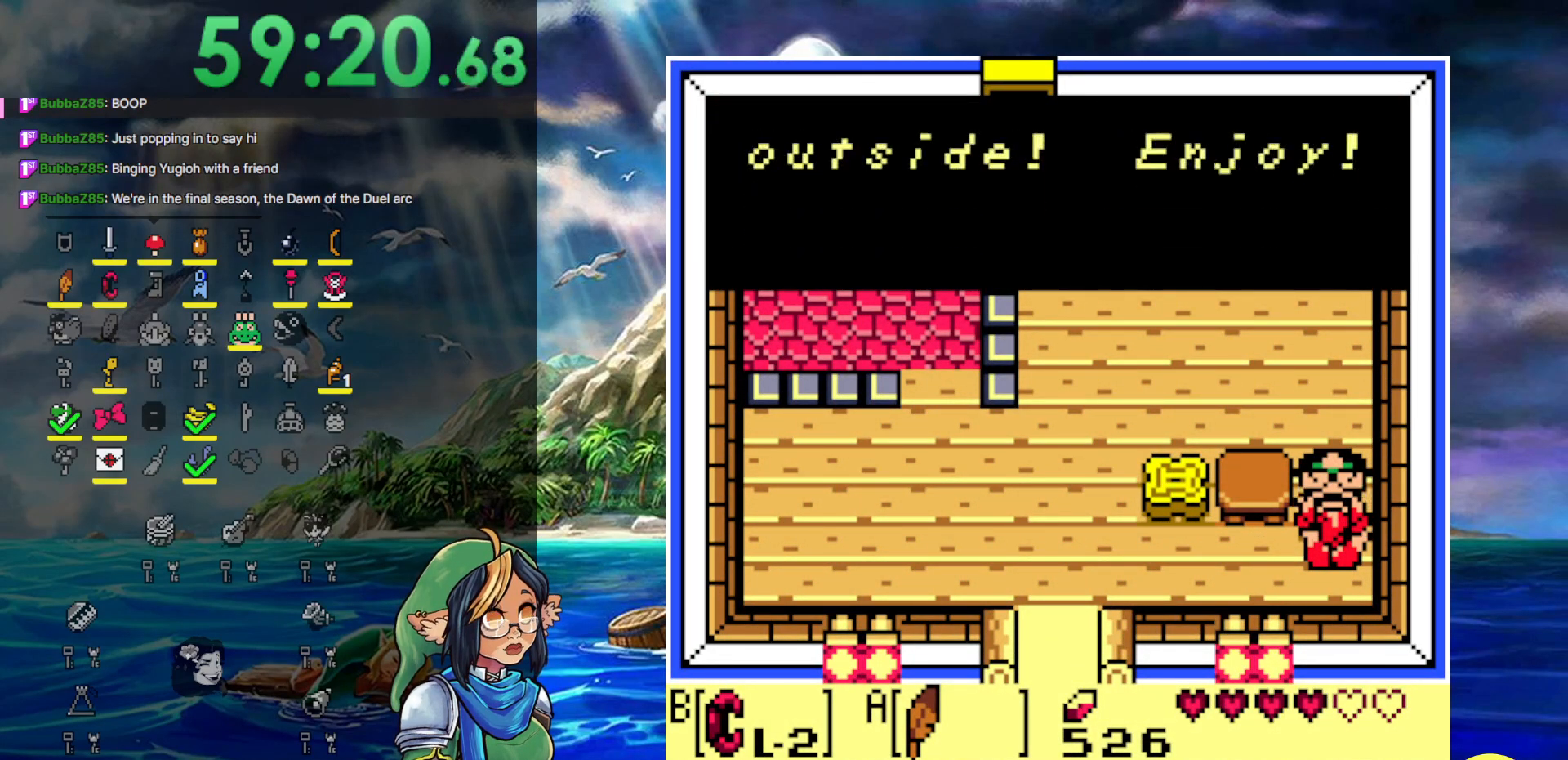
{"buttons": ["DPAD_LEFT"], "events": [[150, "A", "up"], [217, "A", "down"], [450, "A", "up"]]}
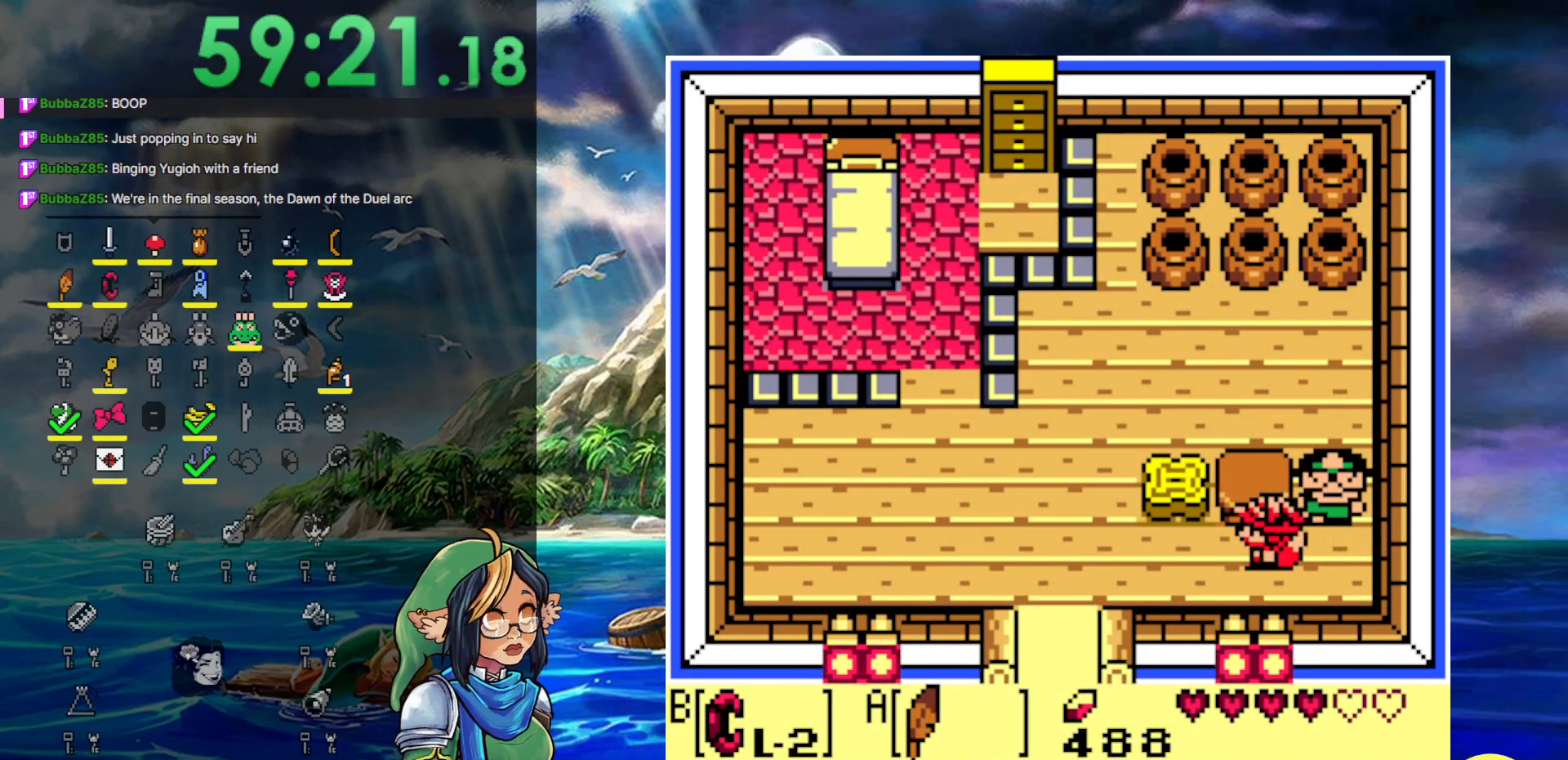
{"buttons": ["A", "DPAD_DOWN", "DPAD_LEFT"], "events": [[133, "A", "down"], [467, "DPAD_DOWN", "down"]]}
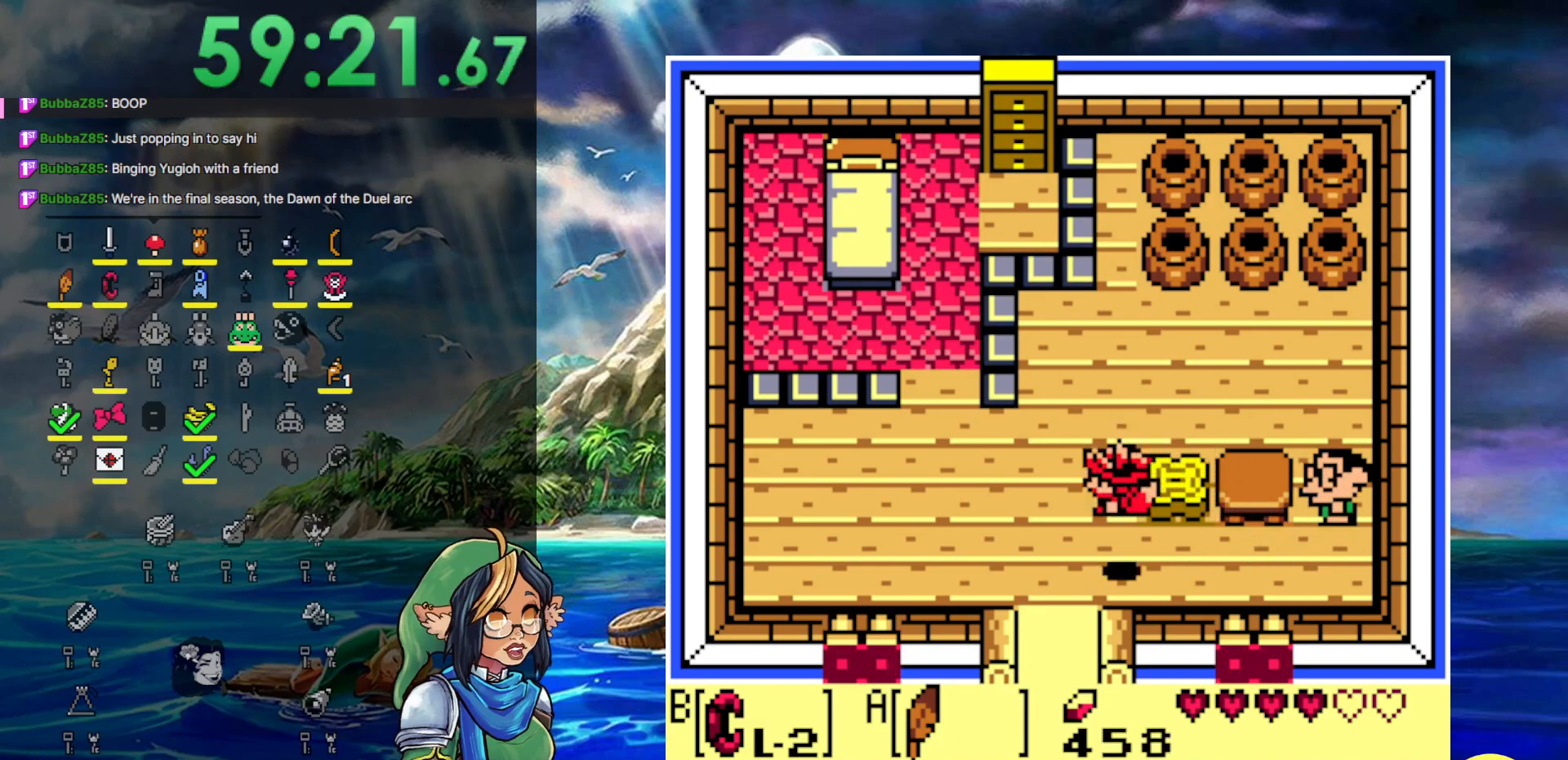
{"buttons": ["DPAD_DOWN"], "events": [[183, "A", "up"], [267, "DPAD_LEFT", "up"]]}
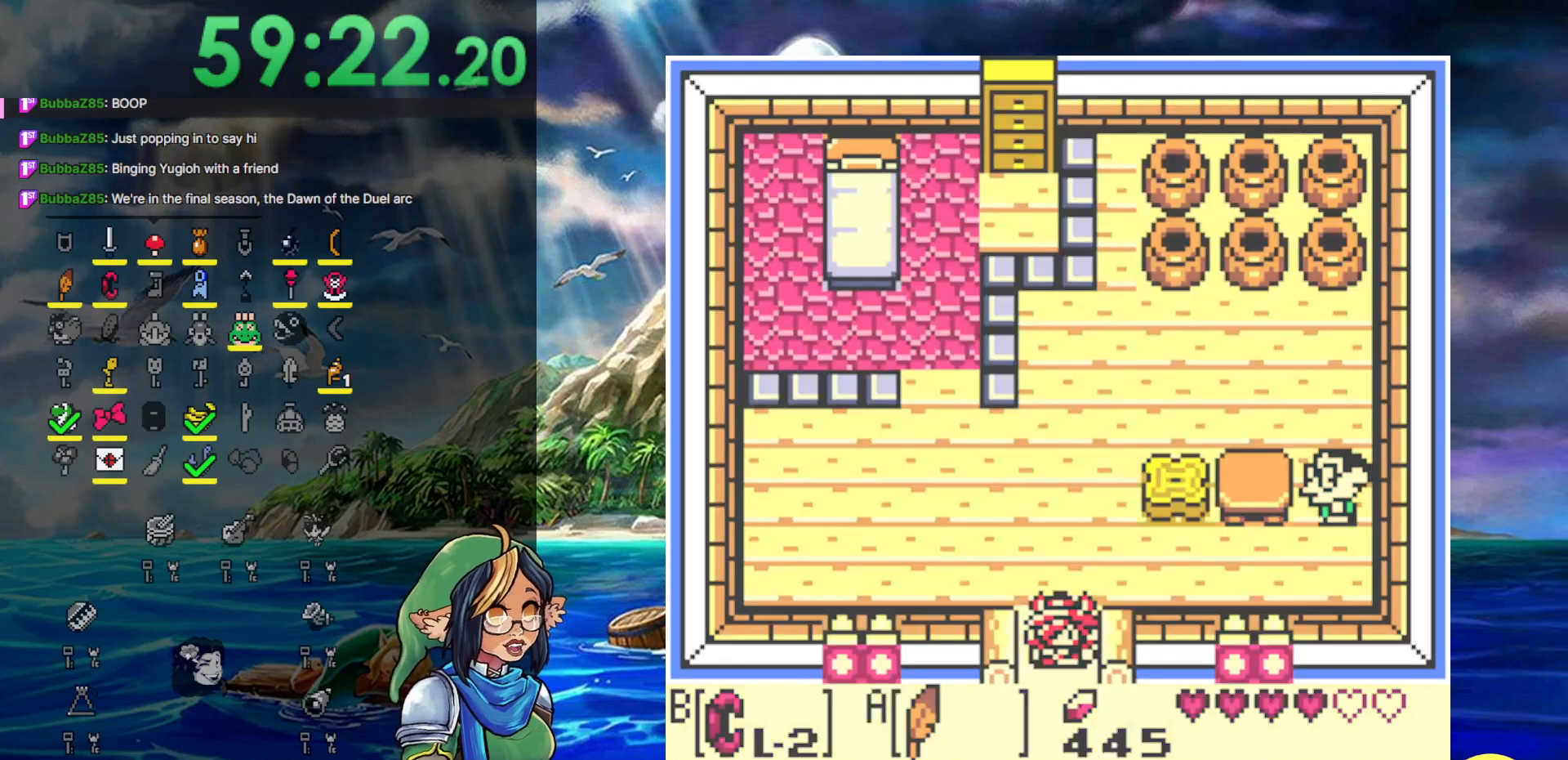
{"buttons": ["DPAD_DOWN"], "events": []}
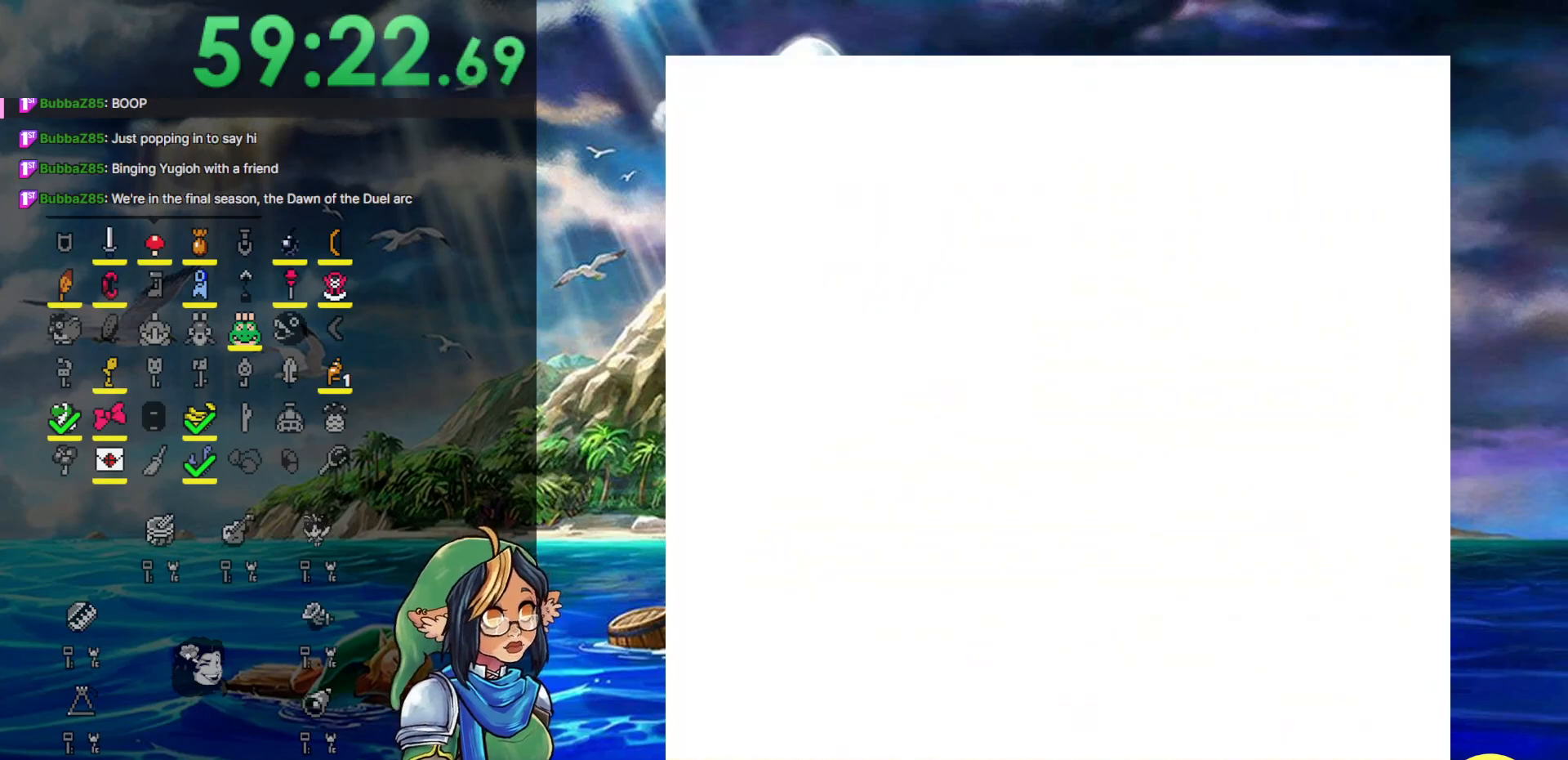
{"buttons": ["DPAD_DOWN"], "events": []}
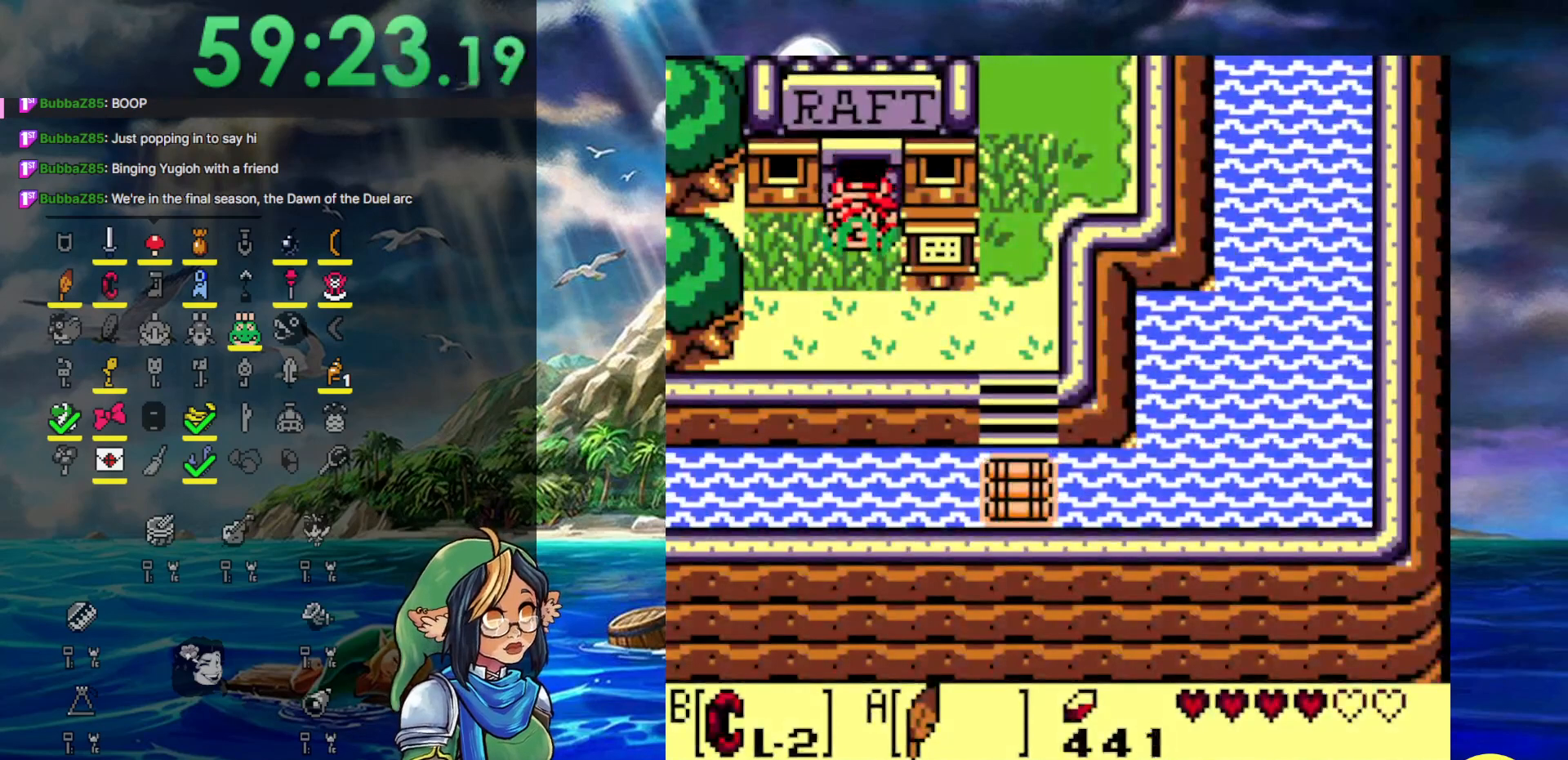
{"buttons": ["DPAD_DOWN", "DPAD_RIGHT"], "events": [[433, "DPAD_RIGHT", "down"]]}
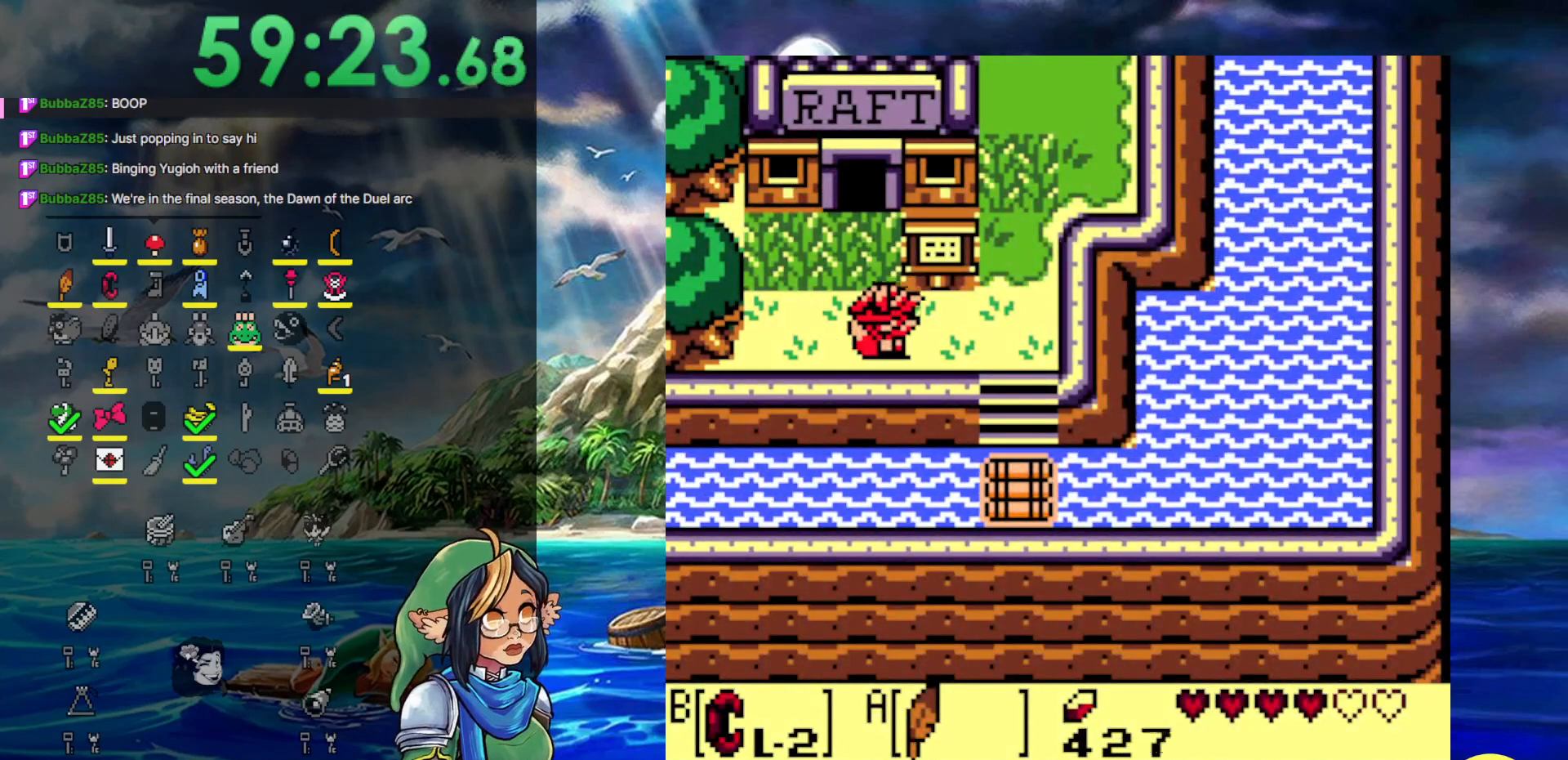
{"buttons": ["A", "DPAD_DOWN"], "events": [[17, "DPAD_DOWN", "up"], [117, "A", "down"], [350, "DPAD_DOWN", "down"], [417, "DPAD_RIGHT", "up"]]}